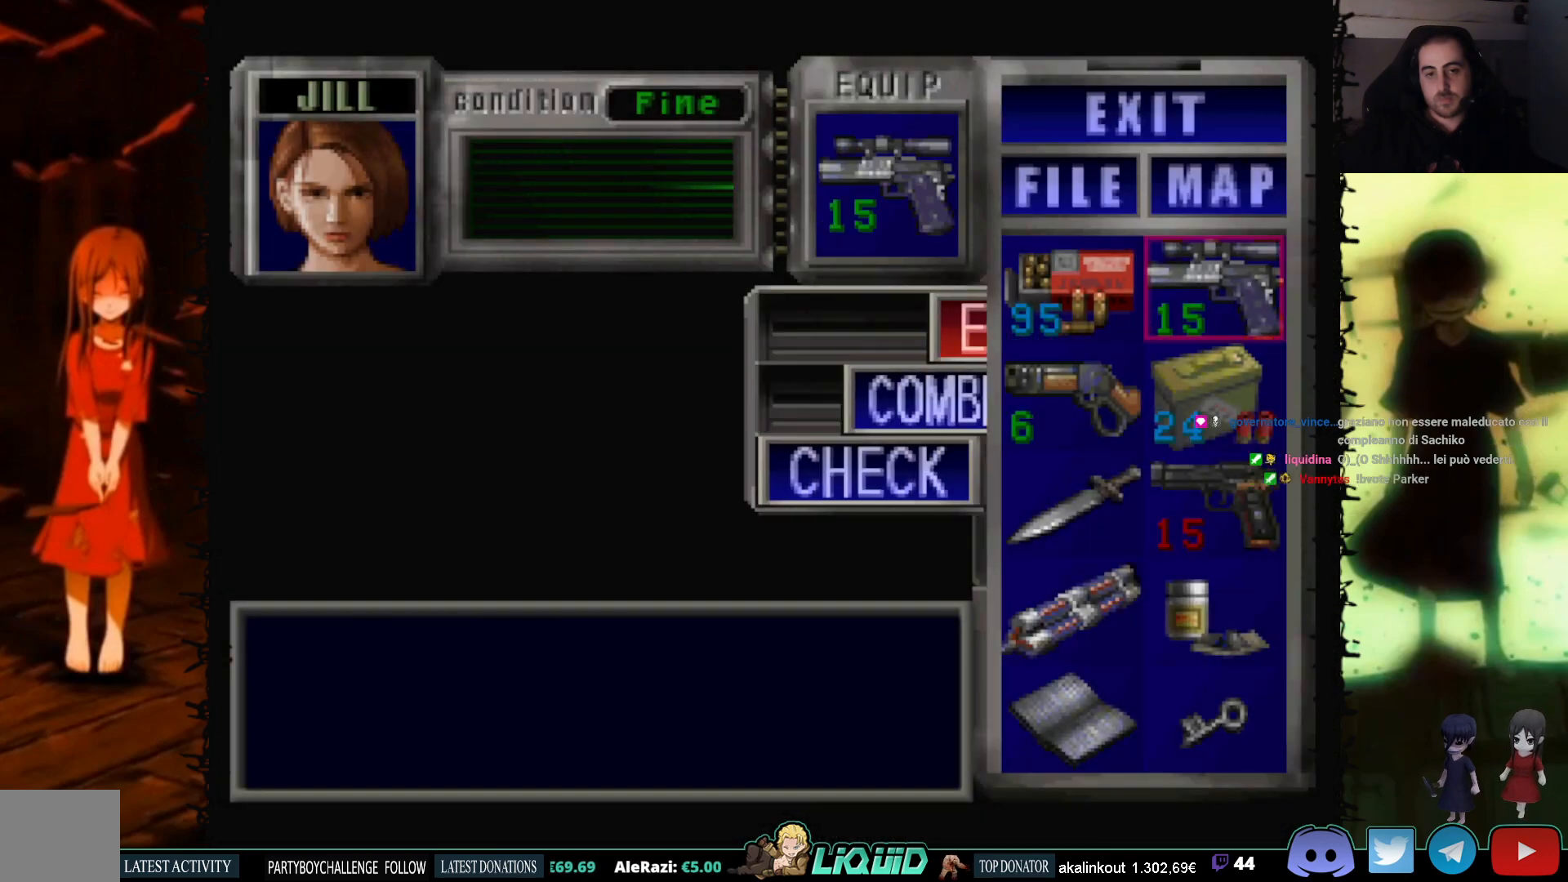
Gameplay with a controller (PlayStation layout); each line is a JSON object with the inputs held at the frame after it. "events" lists button and stick changes between this image and that frame as [ms after this image, input, new state], when the widget could be followed in between. Not read: left_stick right_stick.
{"buttons": ["R1"], "events": [[50, "CIRCLE", "down"], [183, "CIRCLE", "up"], [333, "R1", "down"]]}
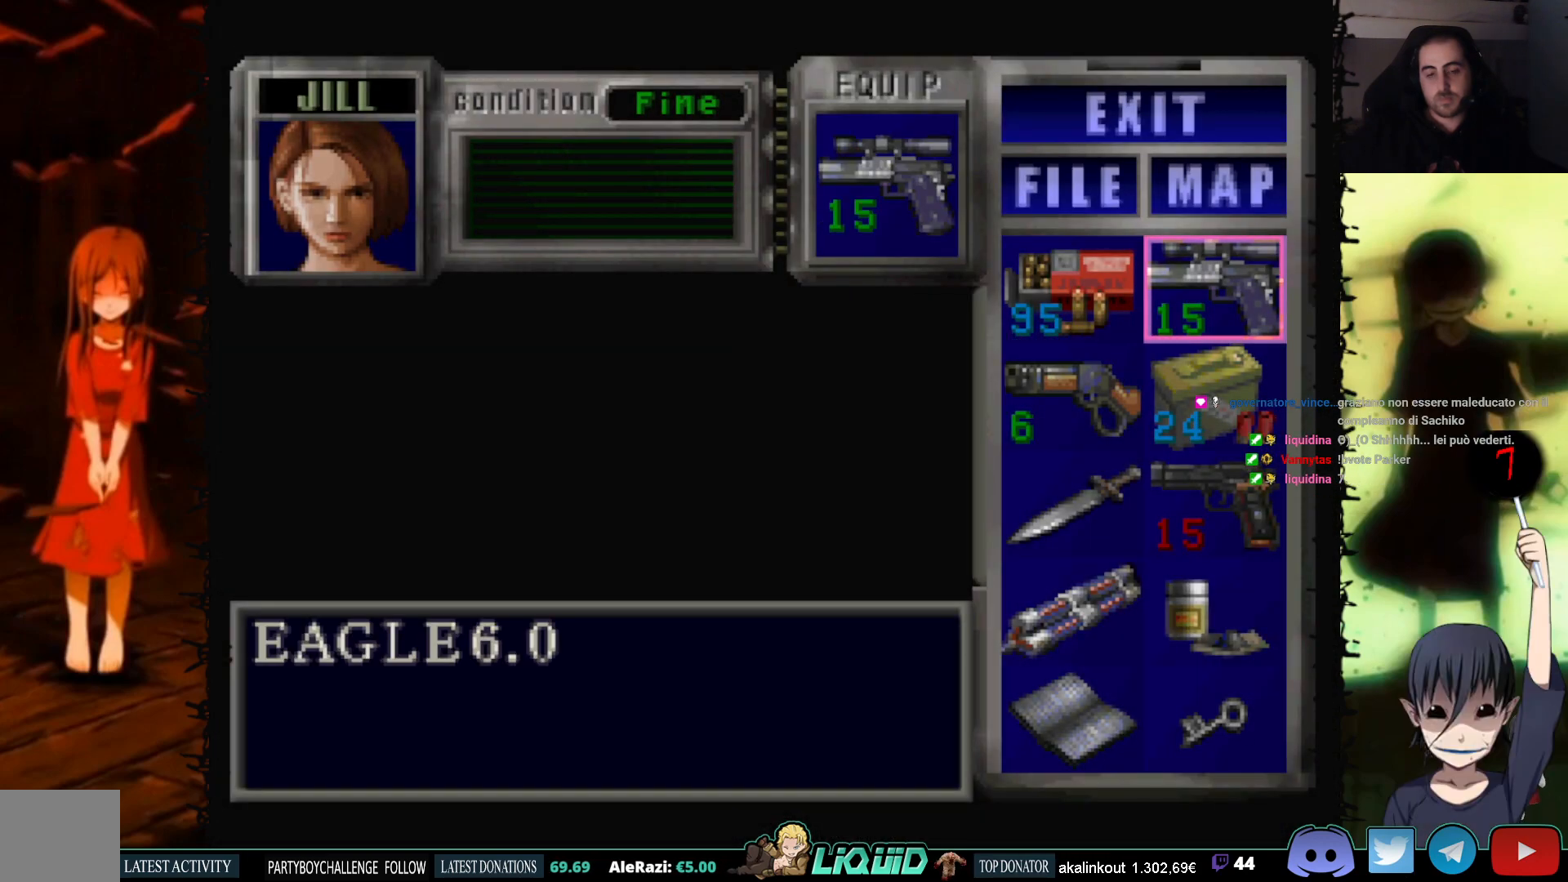
{"buttons": ["R1"], "events": [[33, "R1", "up"], [117, "CIRCLE", "down"], [233, "CIRCLE", "up"], [300, "R1", "down"]]}
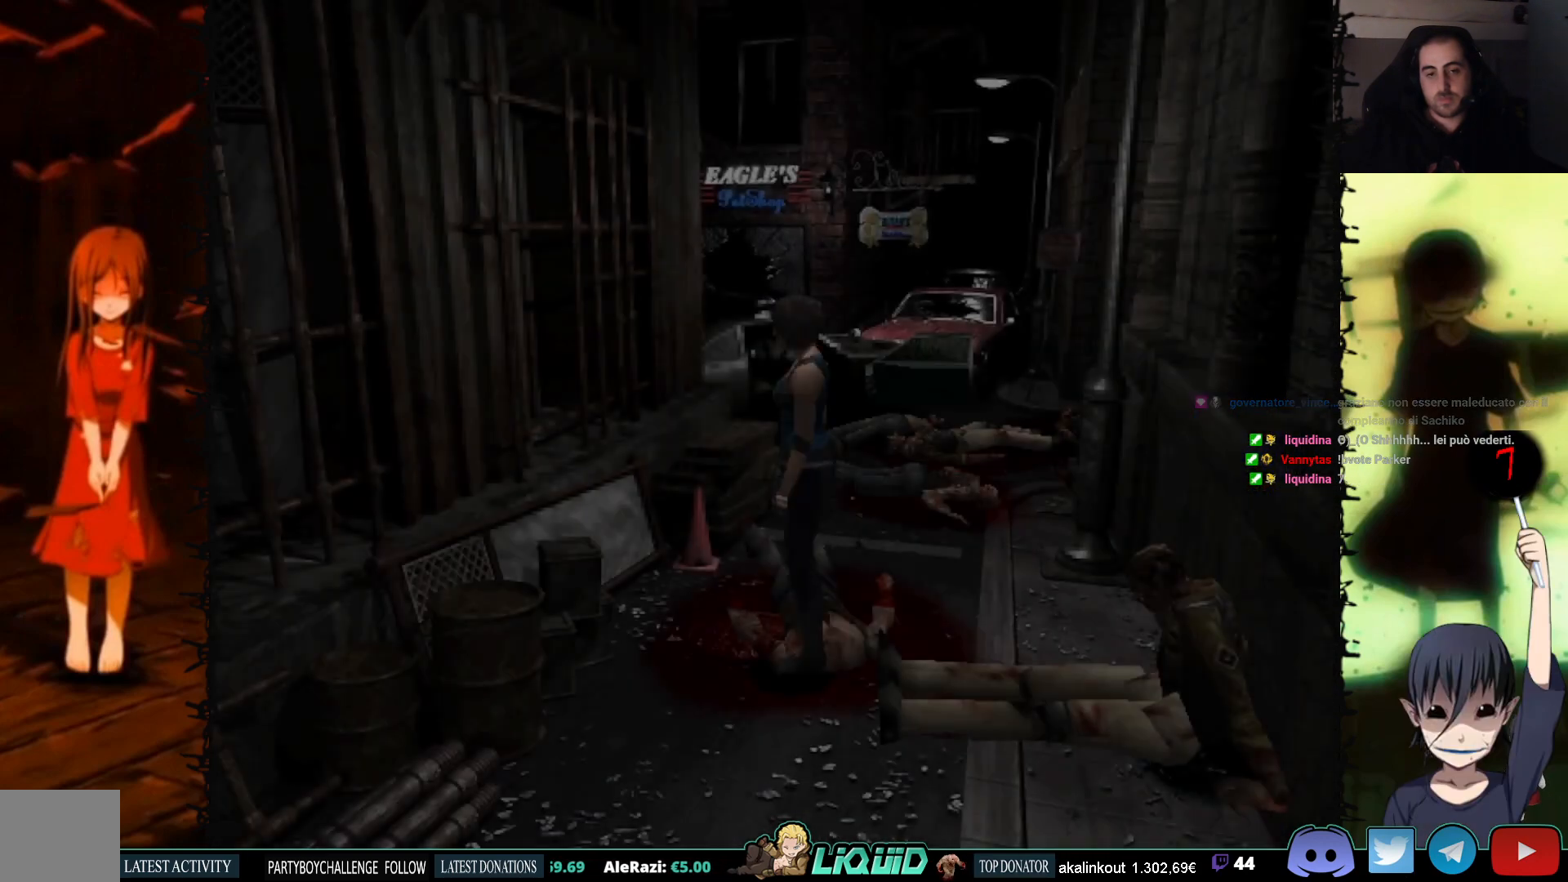
{"buttons": [], "events": [[367, "R1", "up"]]}
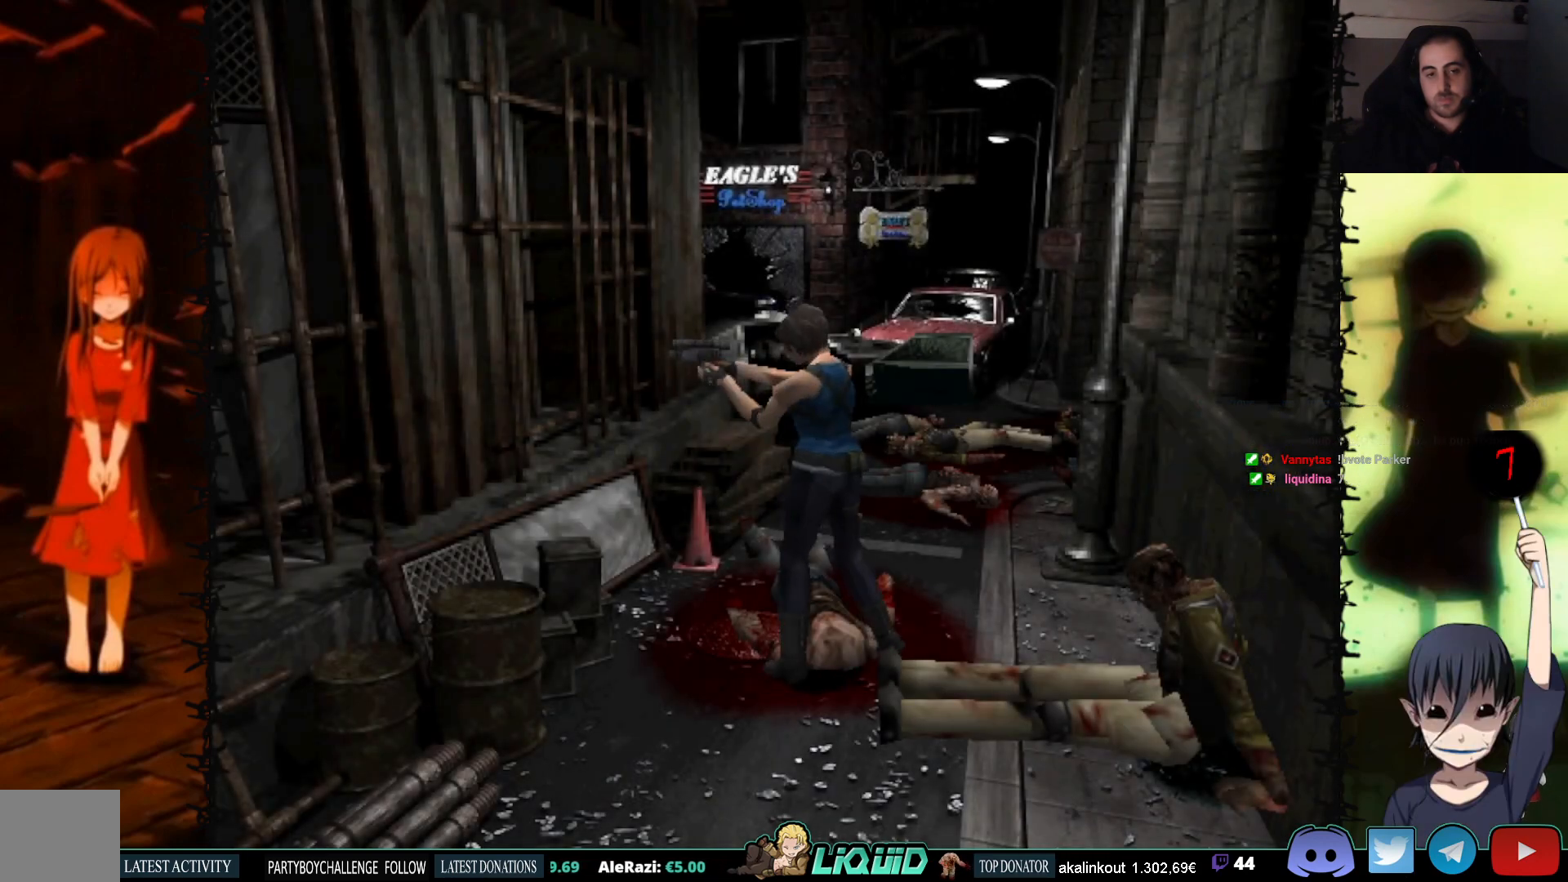
{"buttons": ["SQUARE", "DPAD_UP", "DPAD_LEFT"], "events": [[67, "DPAD_LEFT", "down"], [283, "DPAD_UP", "down"], [333, "SQUARE", "down"]]}
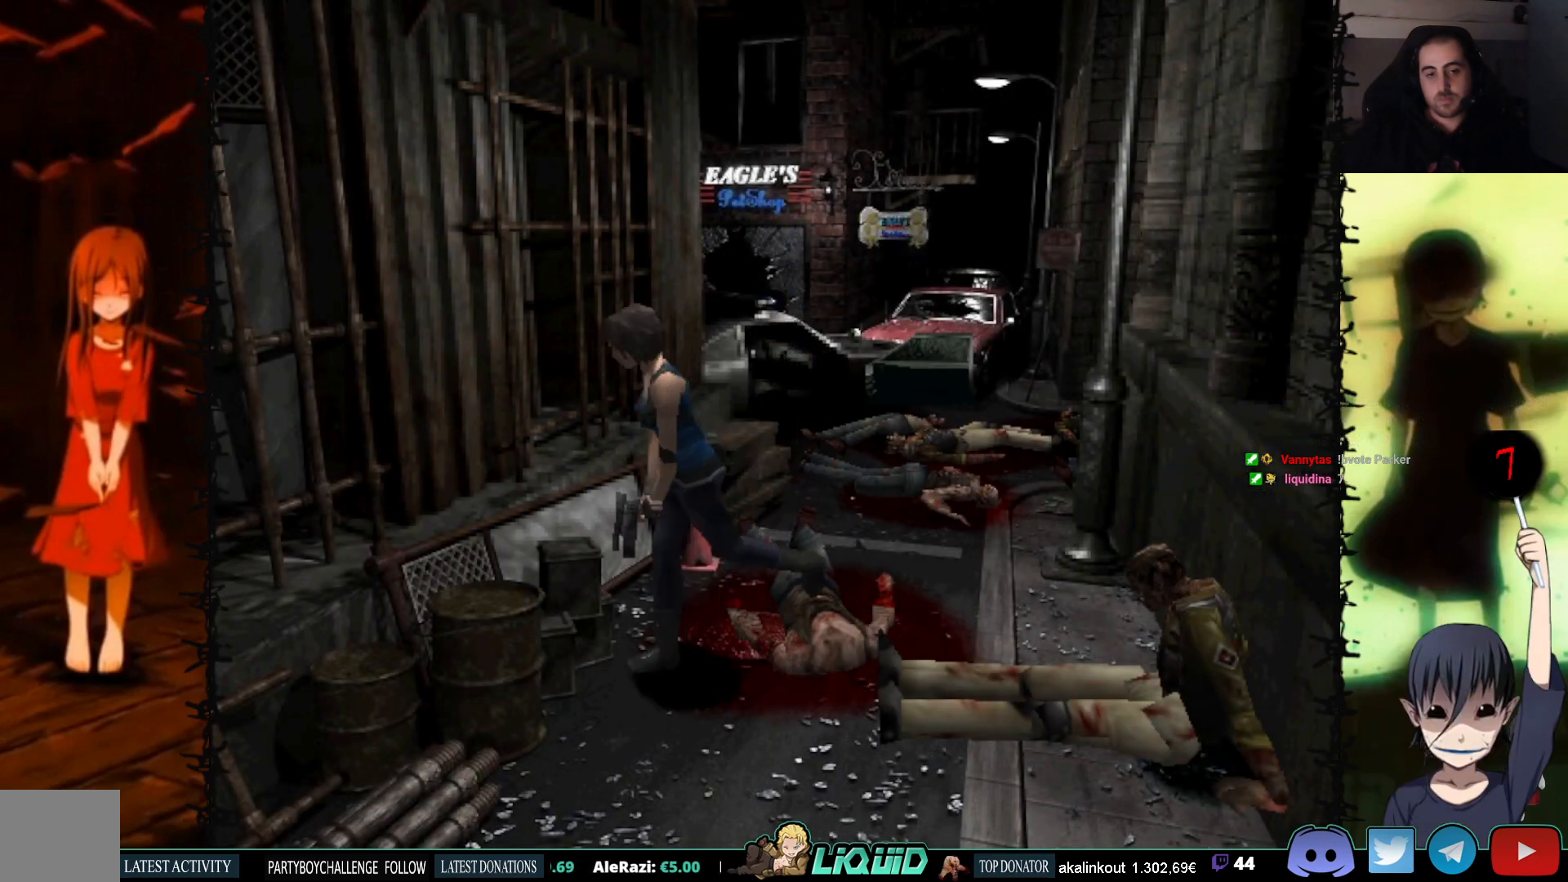
{"buttons": ["DPAD_DOWN"], "events": [[200, "DPAD_LEFT", "up"], [283, "DPAD_UP", "up"], [317, "SQUARE", "up"], [467, "DPAD_DOWN", "down"]]}
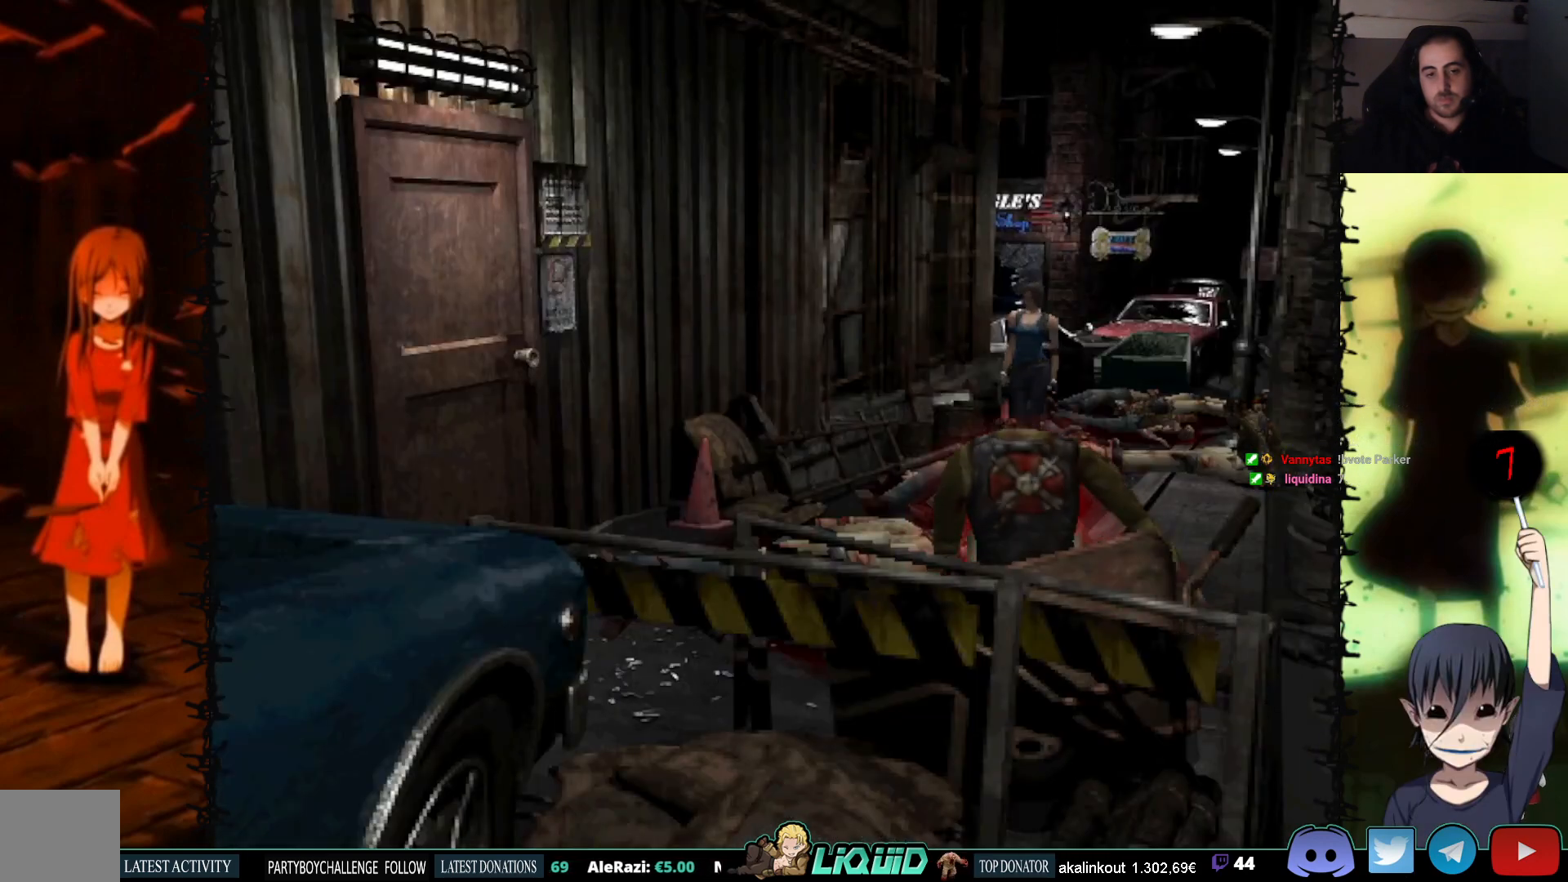
{"buttons": ["SQUARE", "DPAD_UP"], "events": [[117, "SQUARE", "down"], [250, "SQUARE", "up"], [300, "DPAD_DOWN", "up"], [383, "DPAD_UP", "down"], [383, "SQUARE", "down"]]}
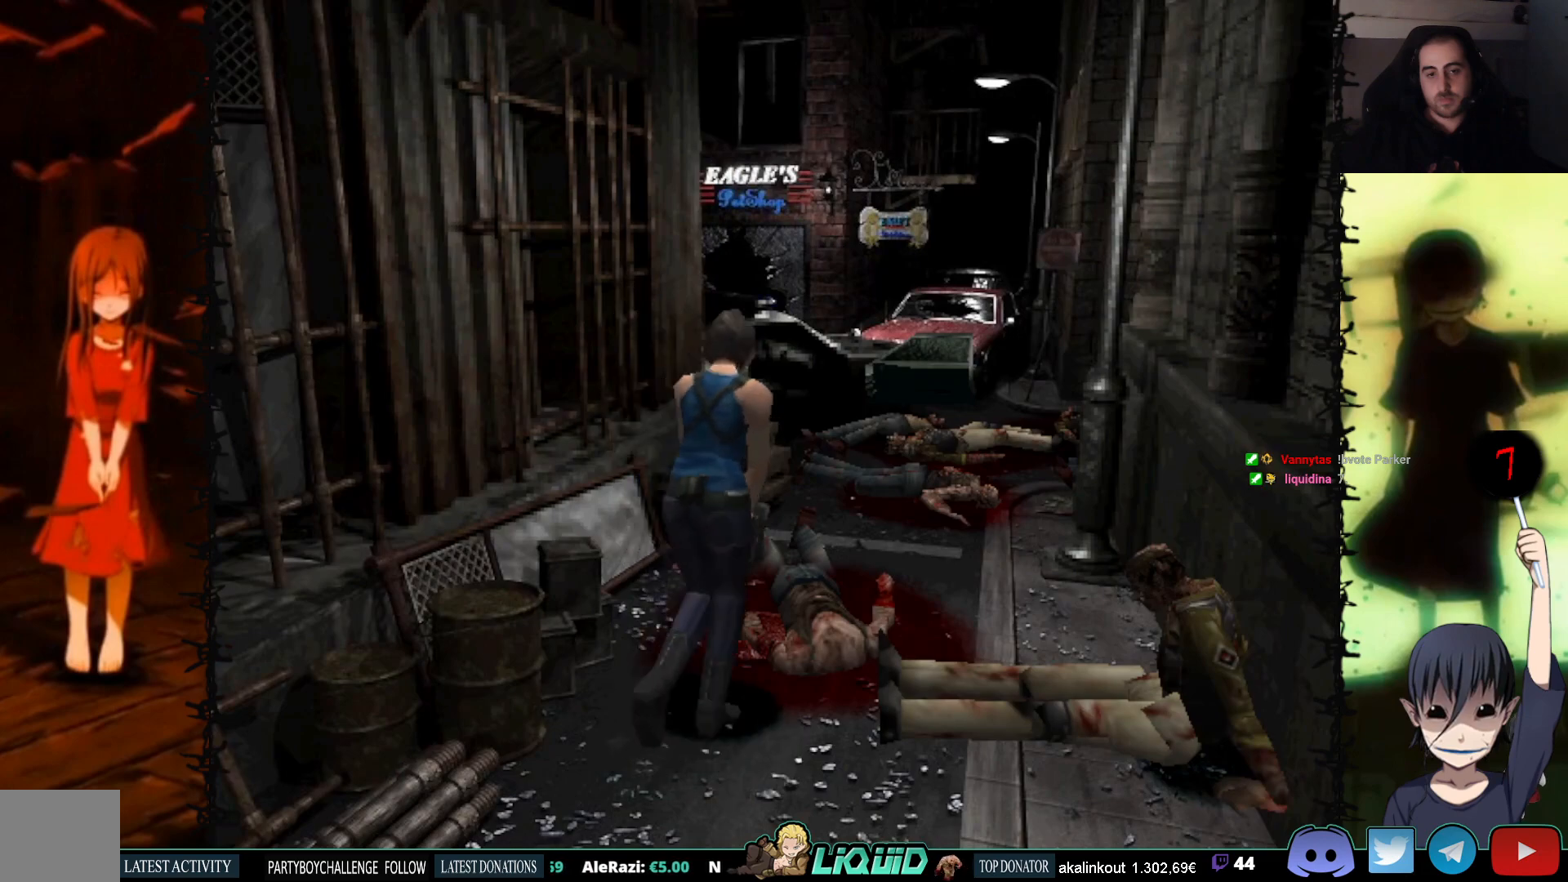
{"buttons": ["SQUARE", "DPAD_UP"], "events": [[383, "DPAD_LEFT", "down"], [450, "DPAD_LEFT", "up"]]}
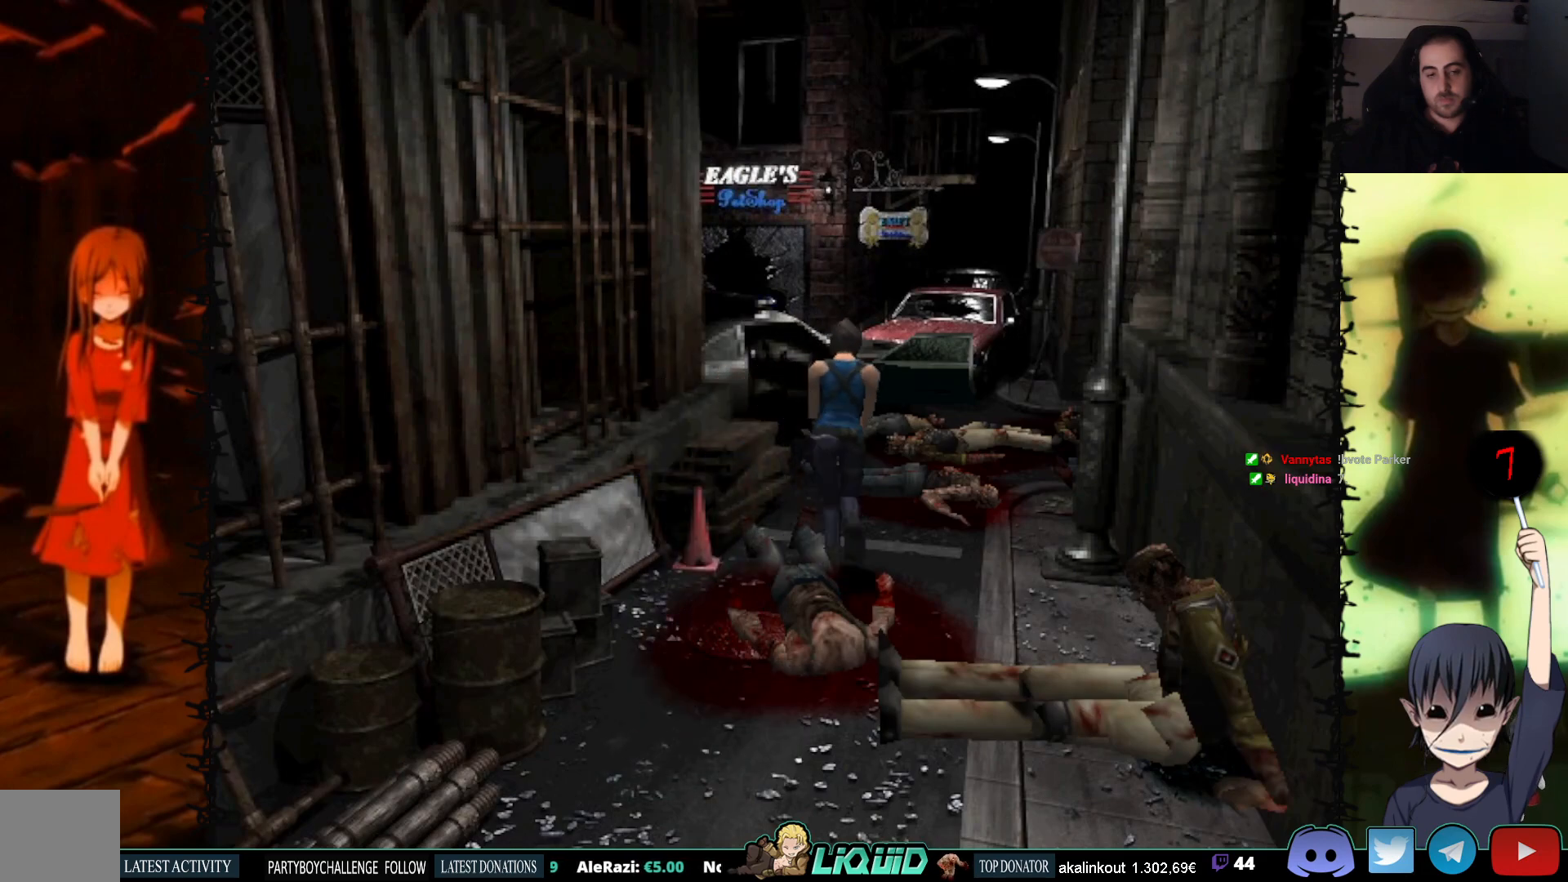
{"buttons": ["DPAD_UP"], "events": [[100, "SQUARE", "up"]]}
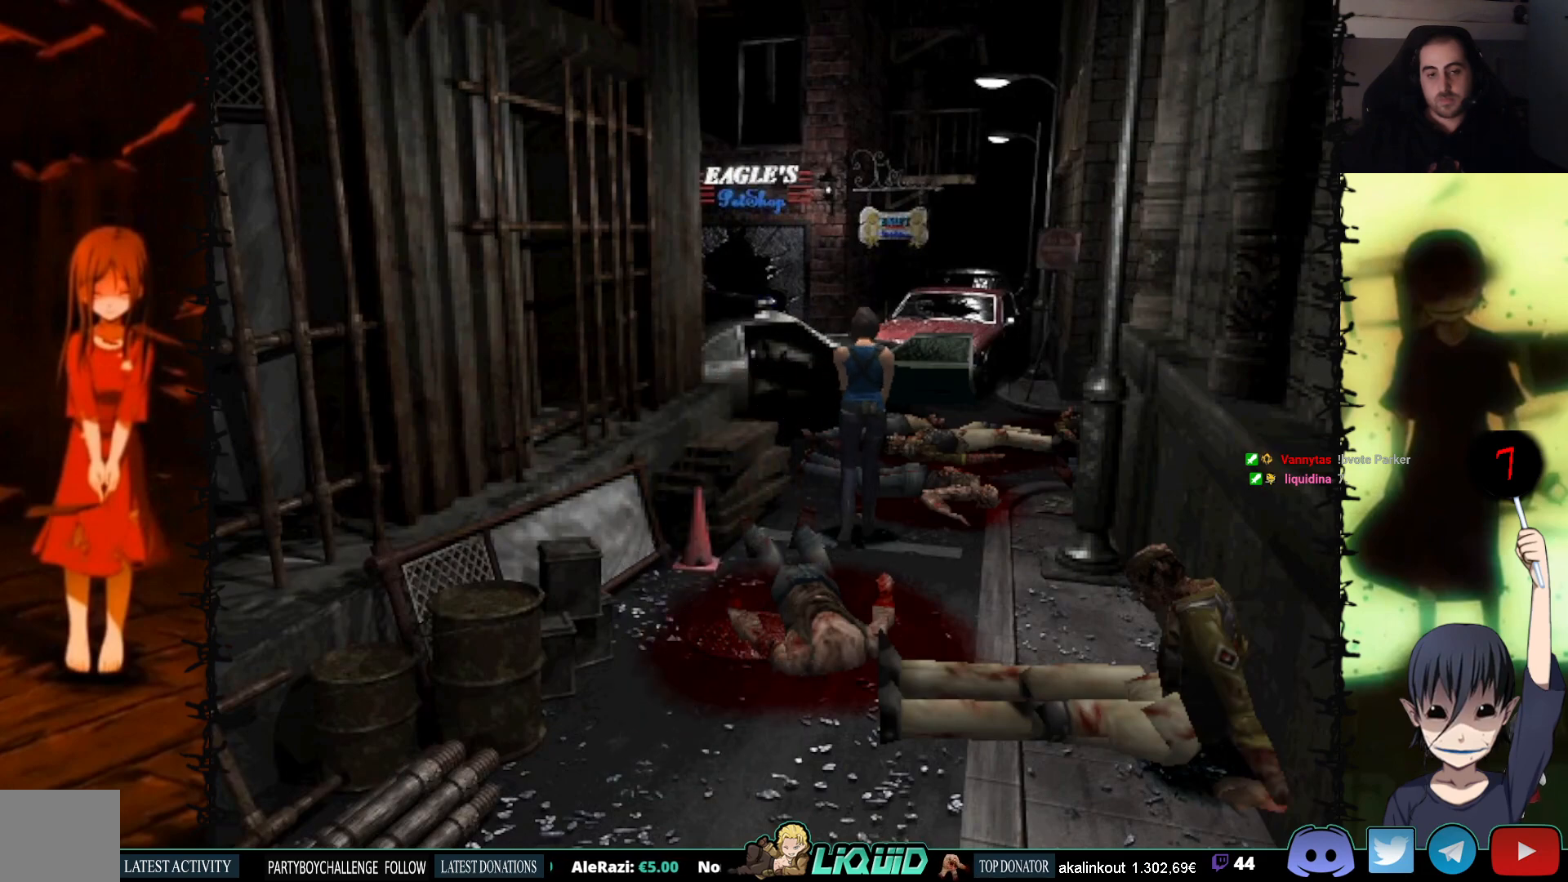
{"buttons": [], "events": [[417, "DPAD_UP", "up"]]}
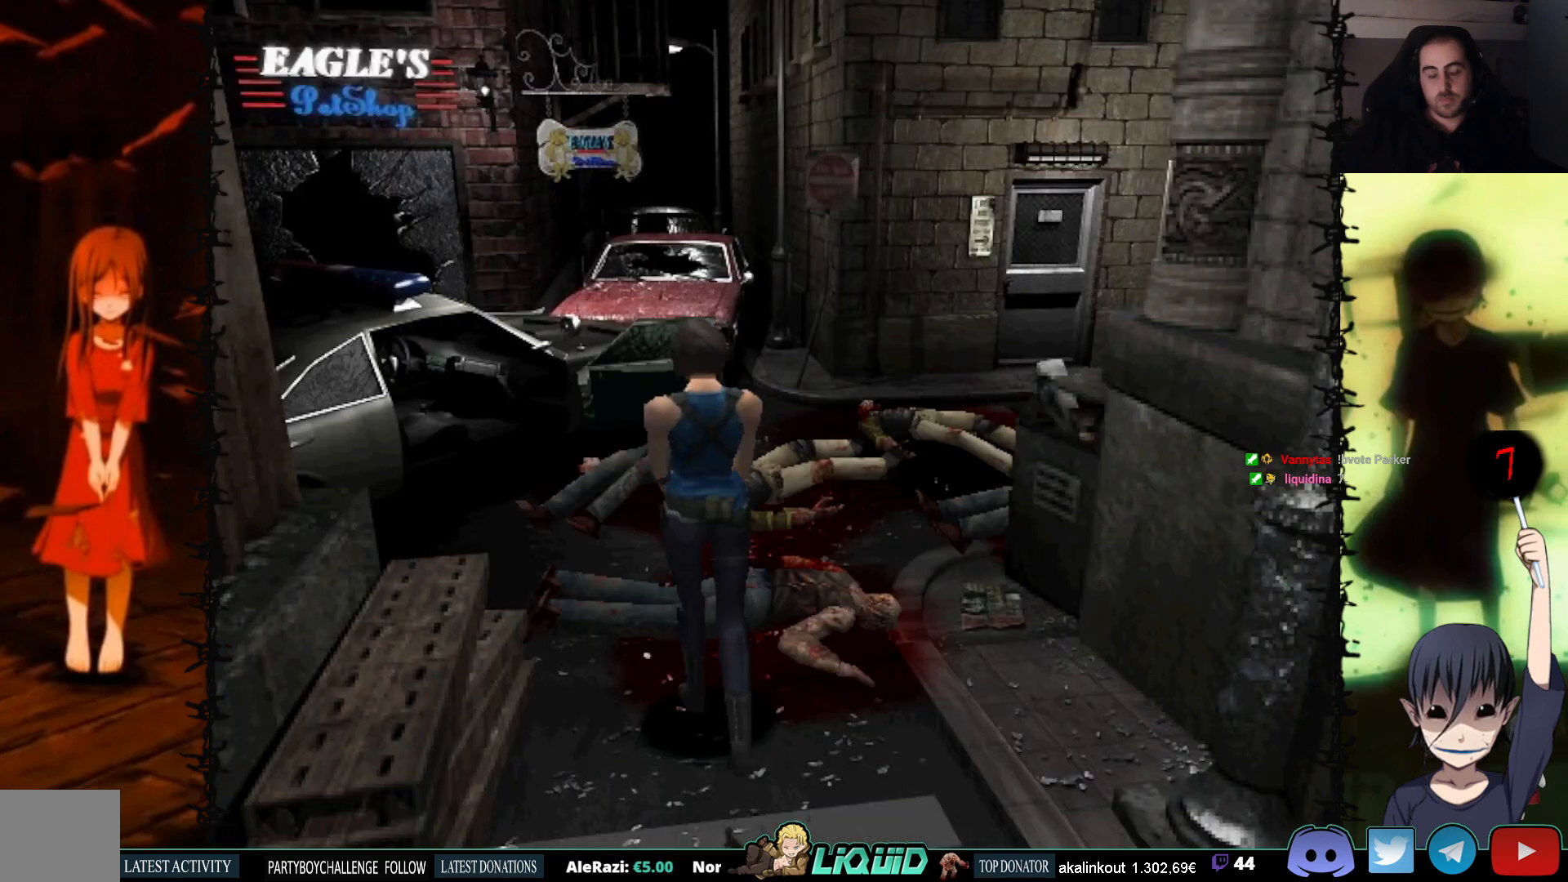
{"buttons": ["DPAD_DOWN"], "events": [[383, "DPAD_DOWN", "down"]]}
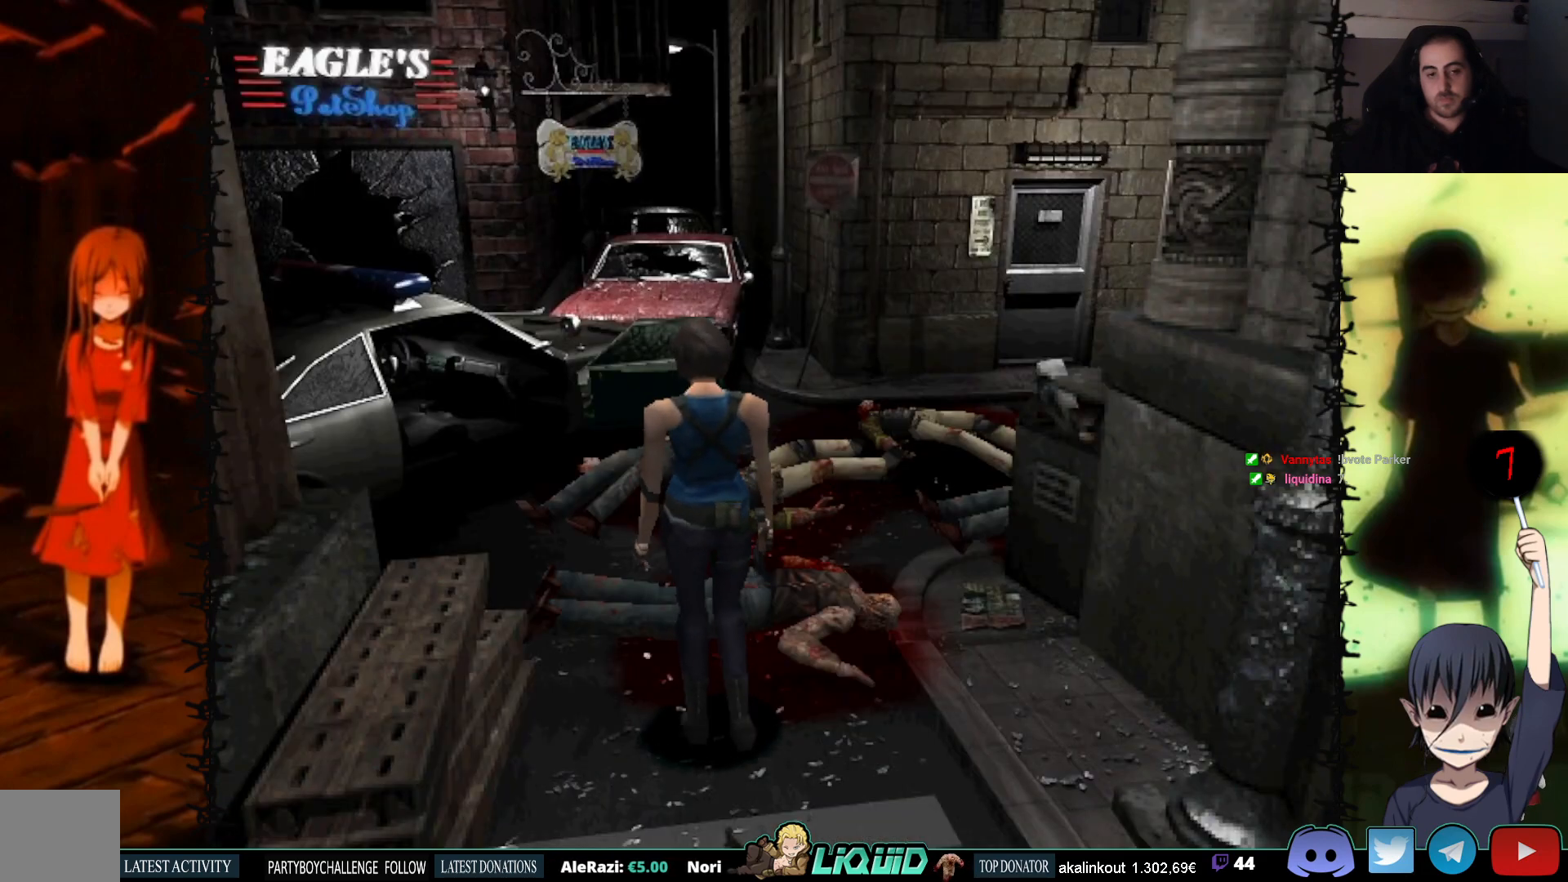
{"buttons": [], "events": [[500, "DPAD_DOWN", "up"]]}
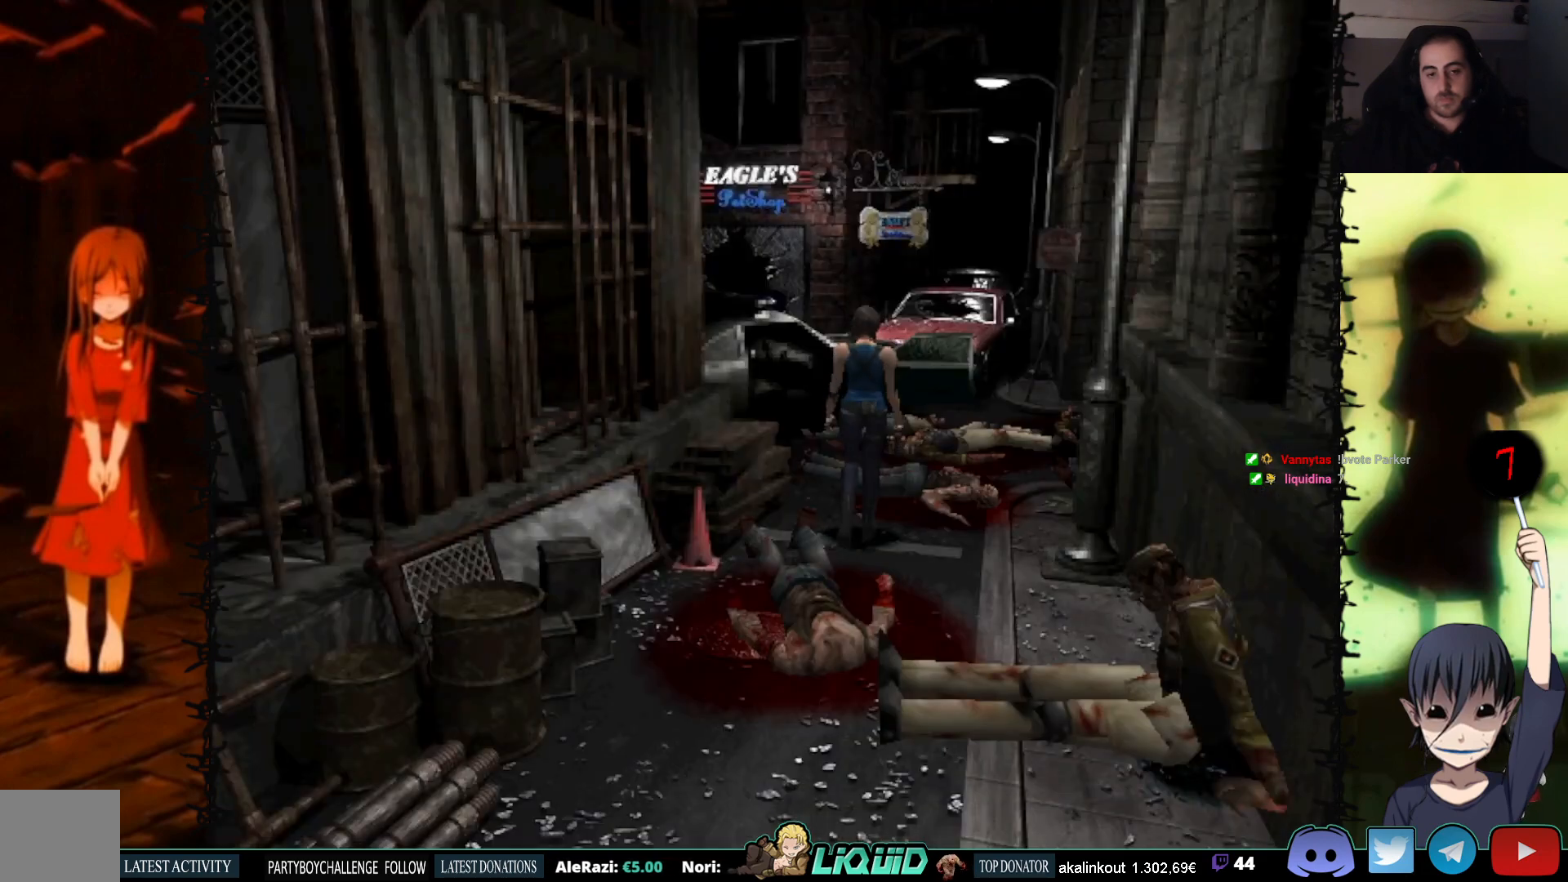
{"buttons": [], "events": []}
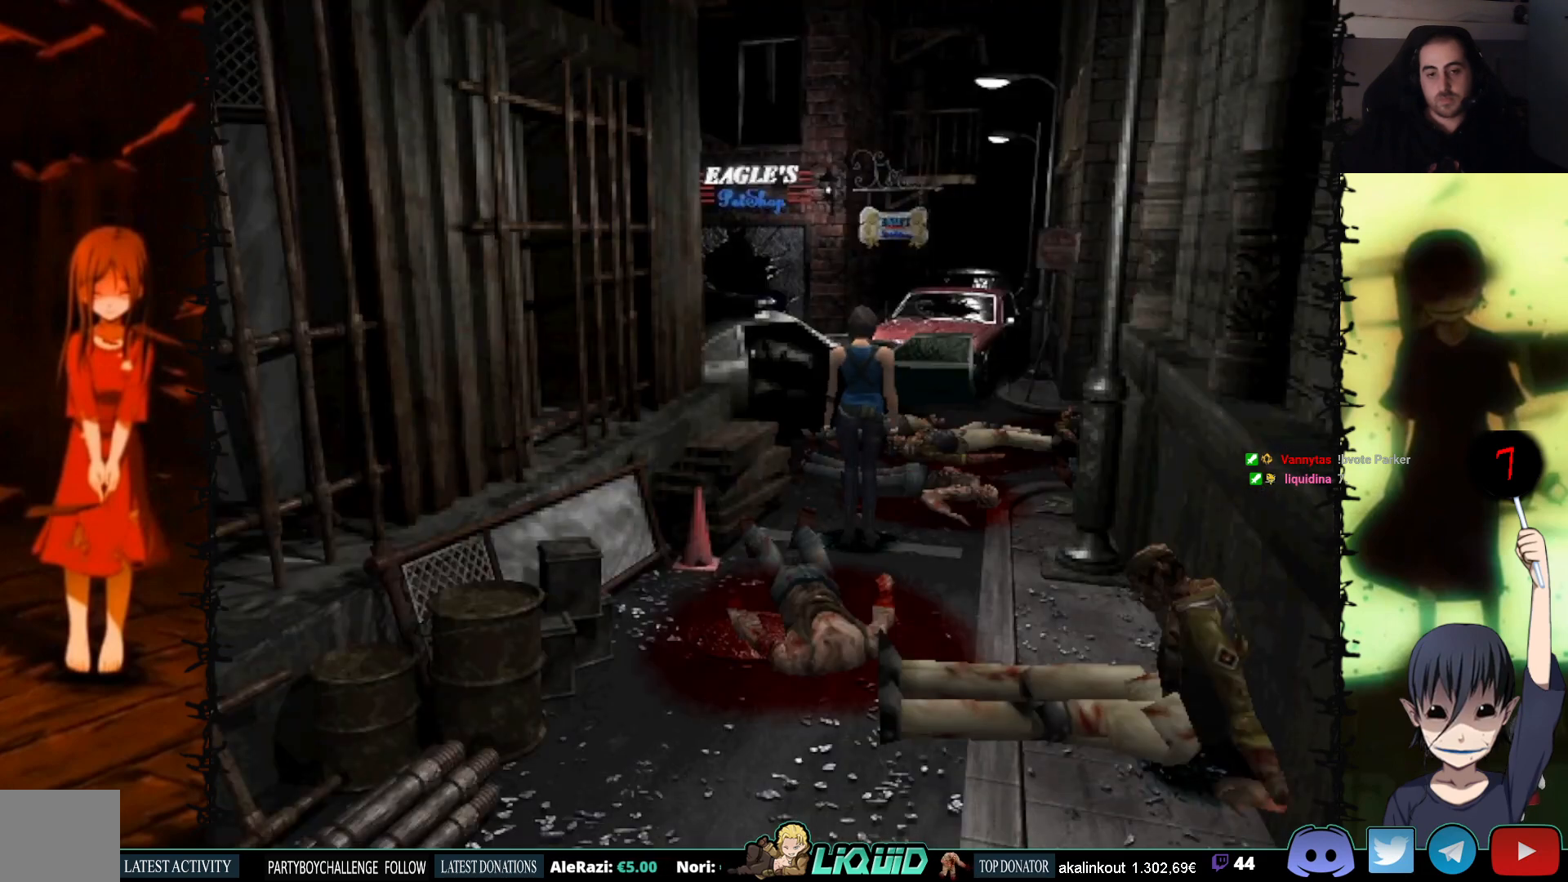
{"buttons": [], "events": [[33, "DPAD_LEFT", "down"], [133, "DPAD_LEFT", "up"]]}
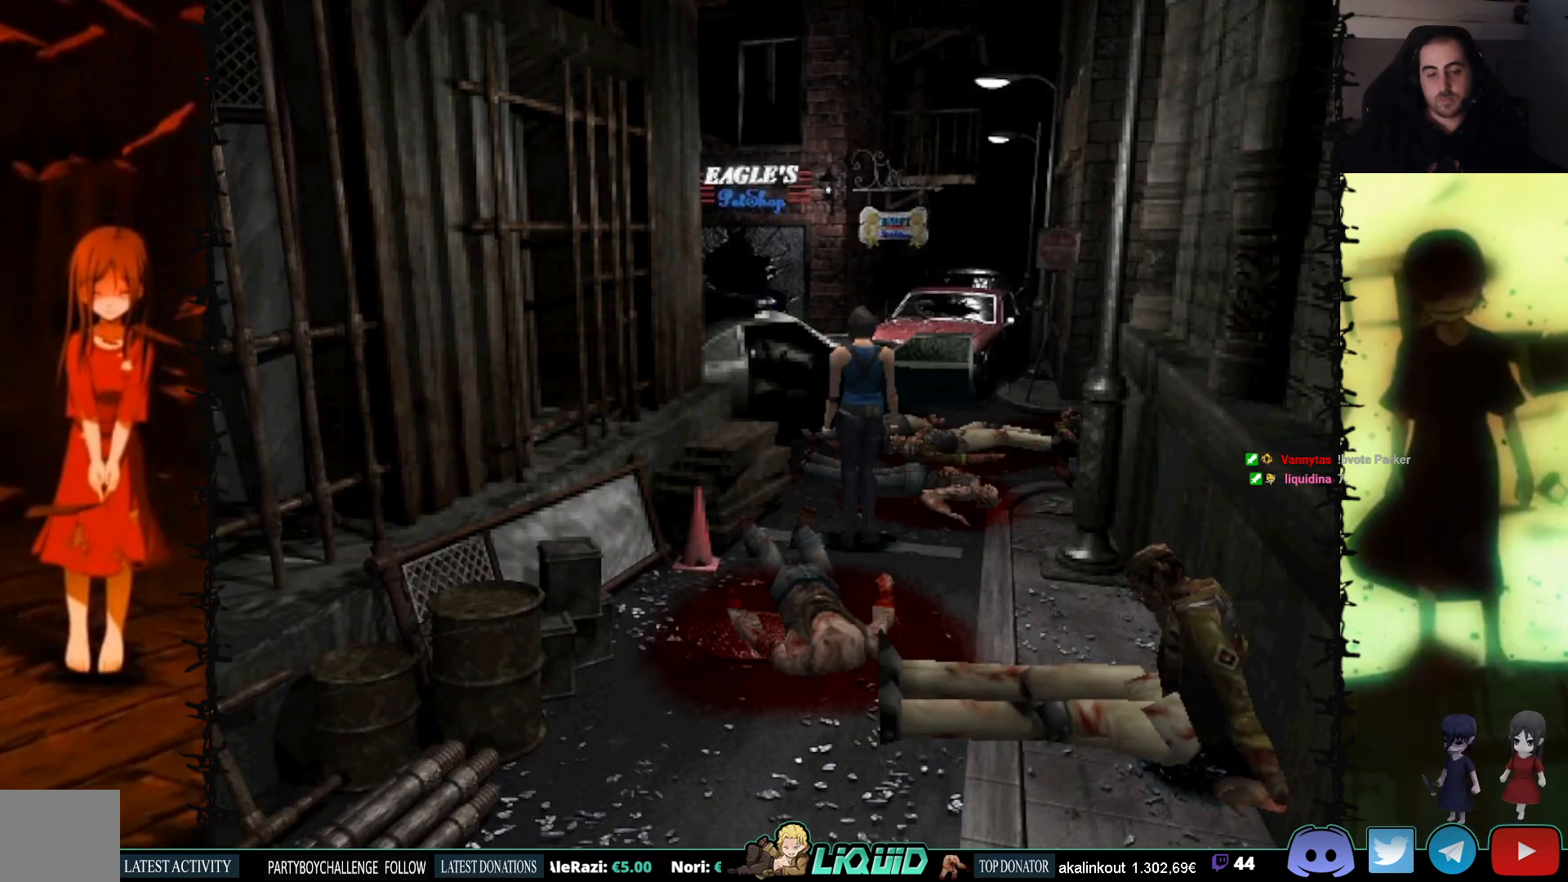
{"buttons": [], "events": []}
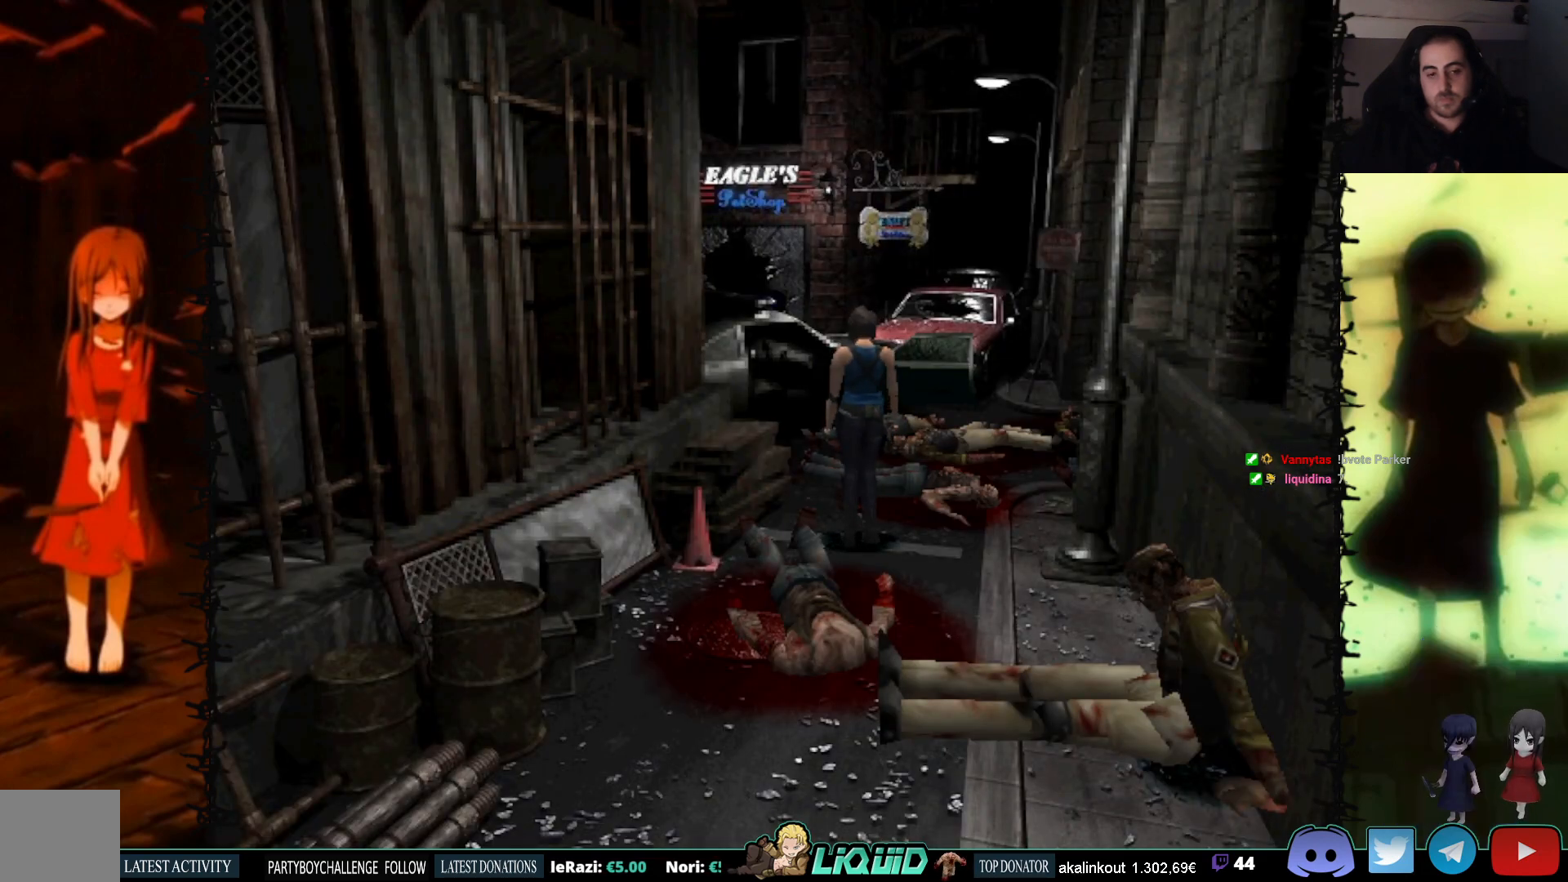
{"buttons": [], "events": []}
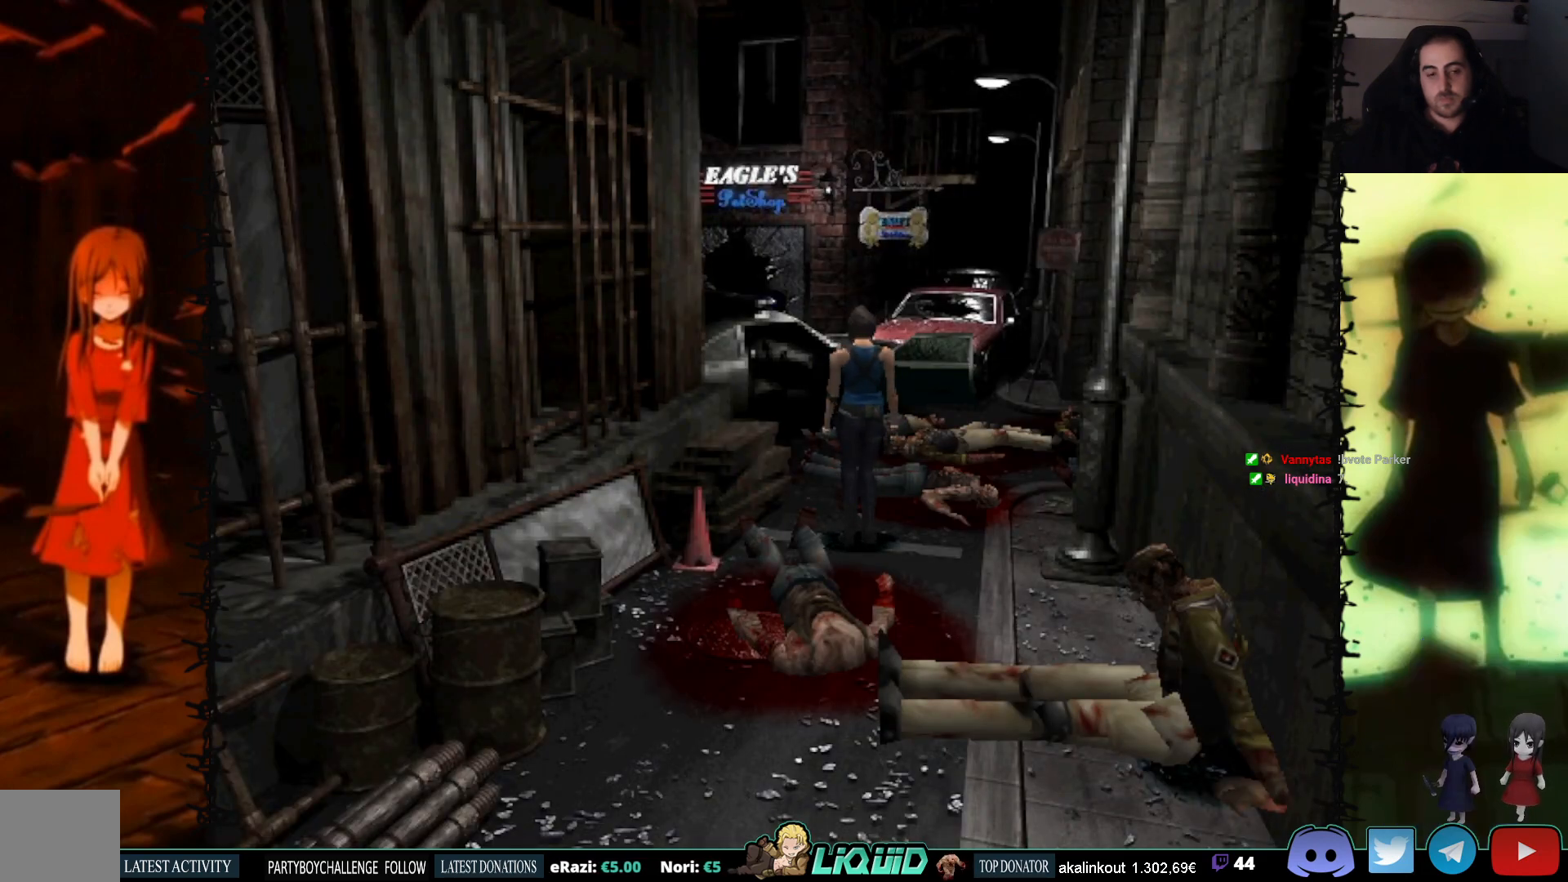
{"buttons": [], "events": []}
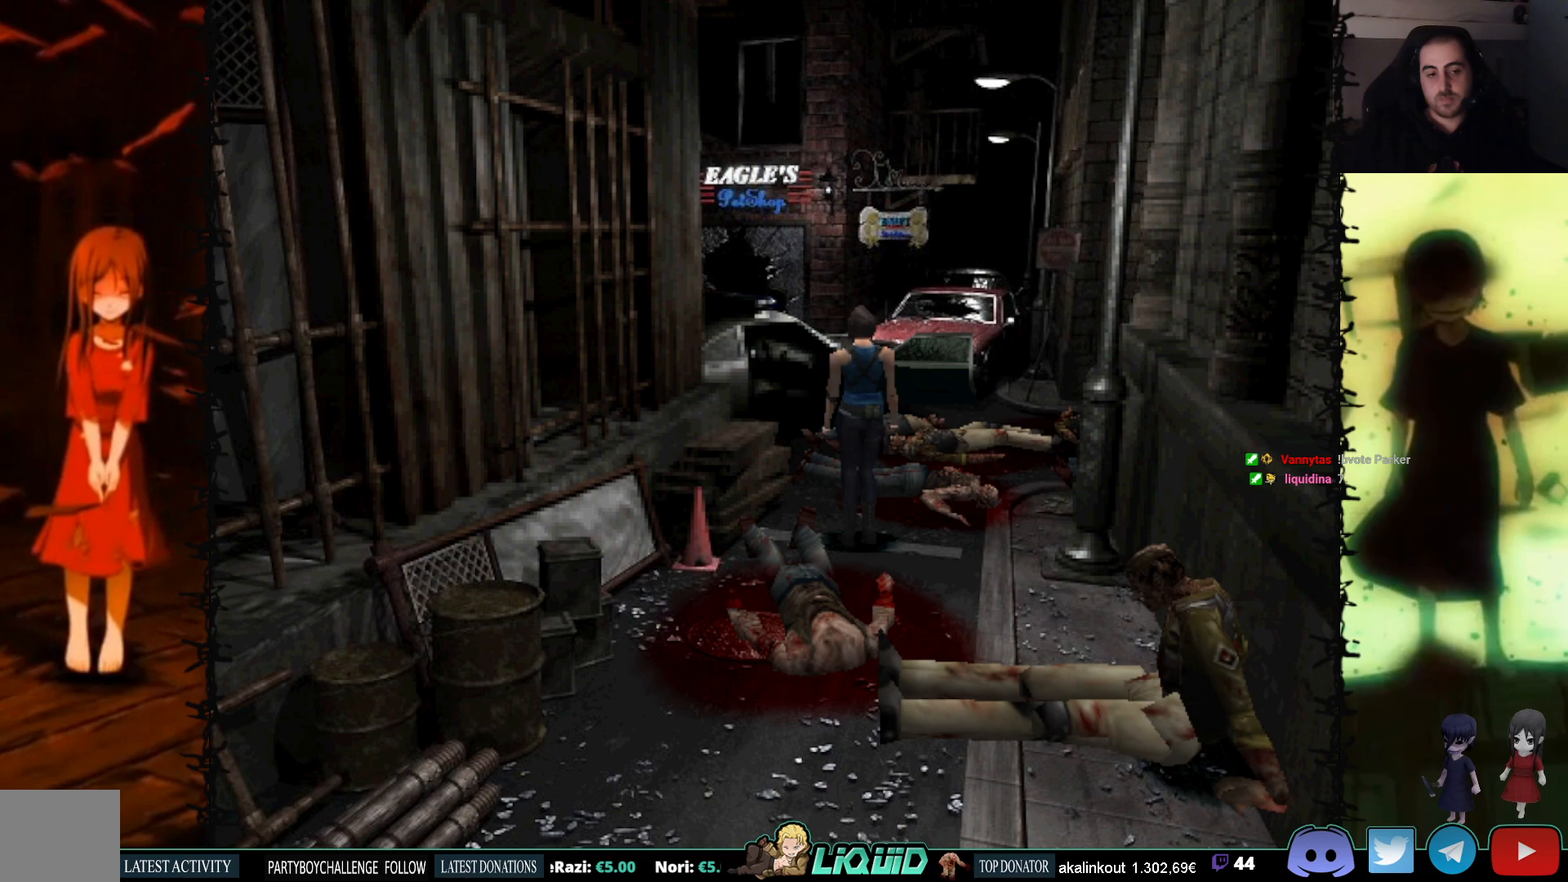
{"buttons": [], "events": []}
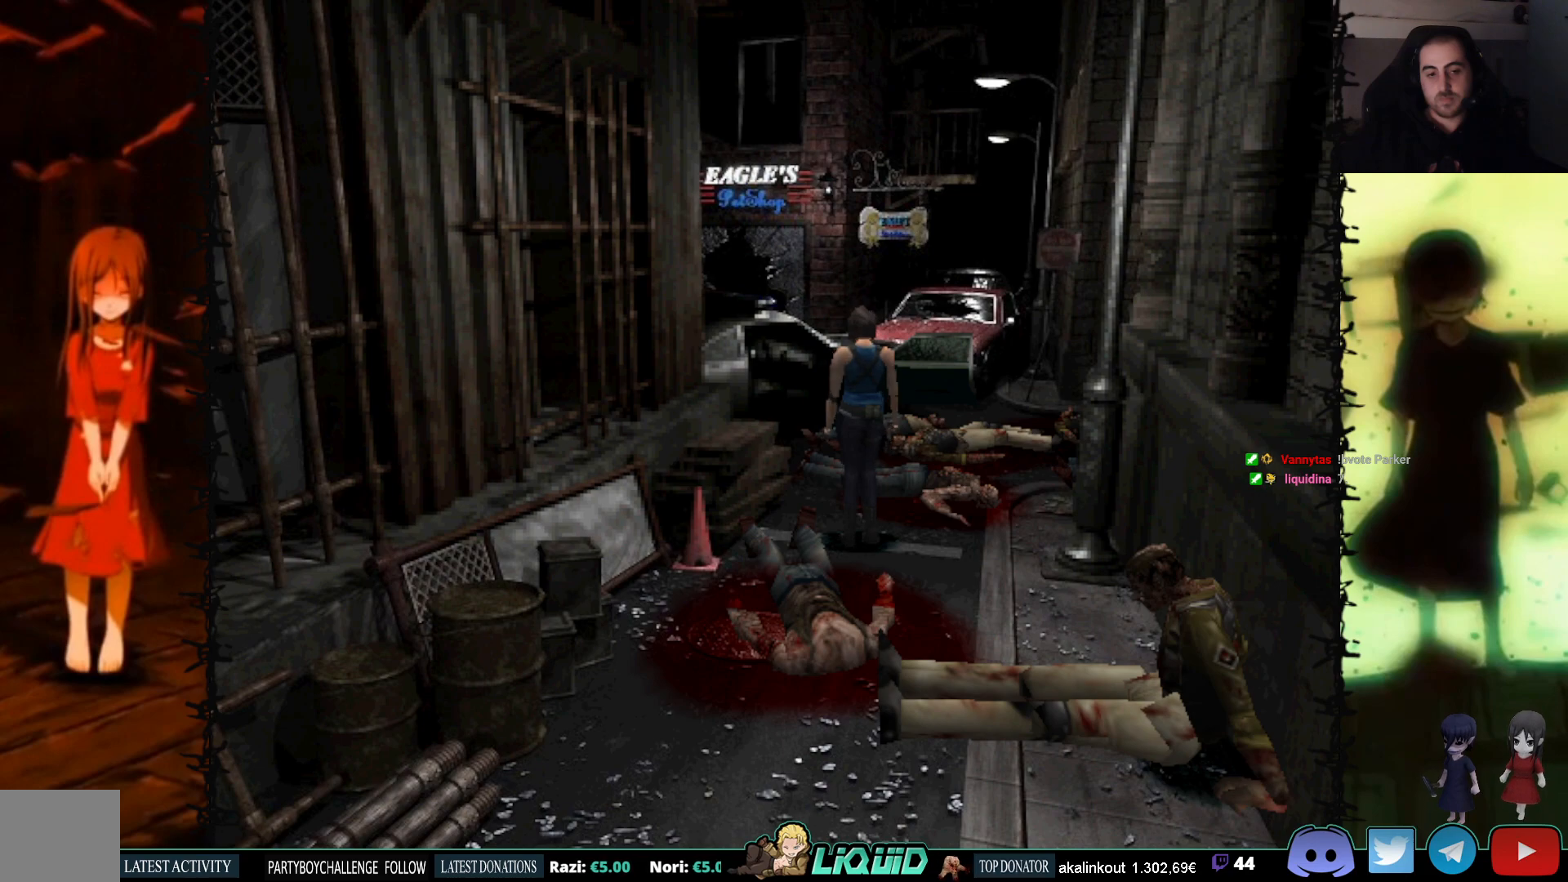
{"buttons": [], "events": []}
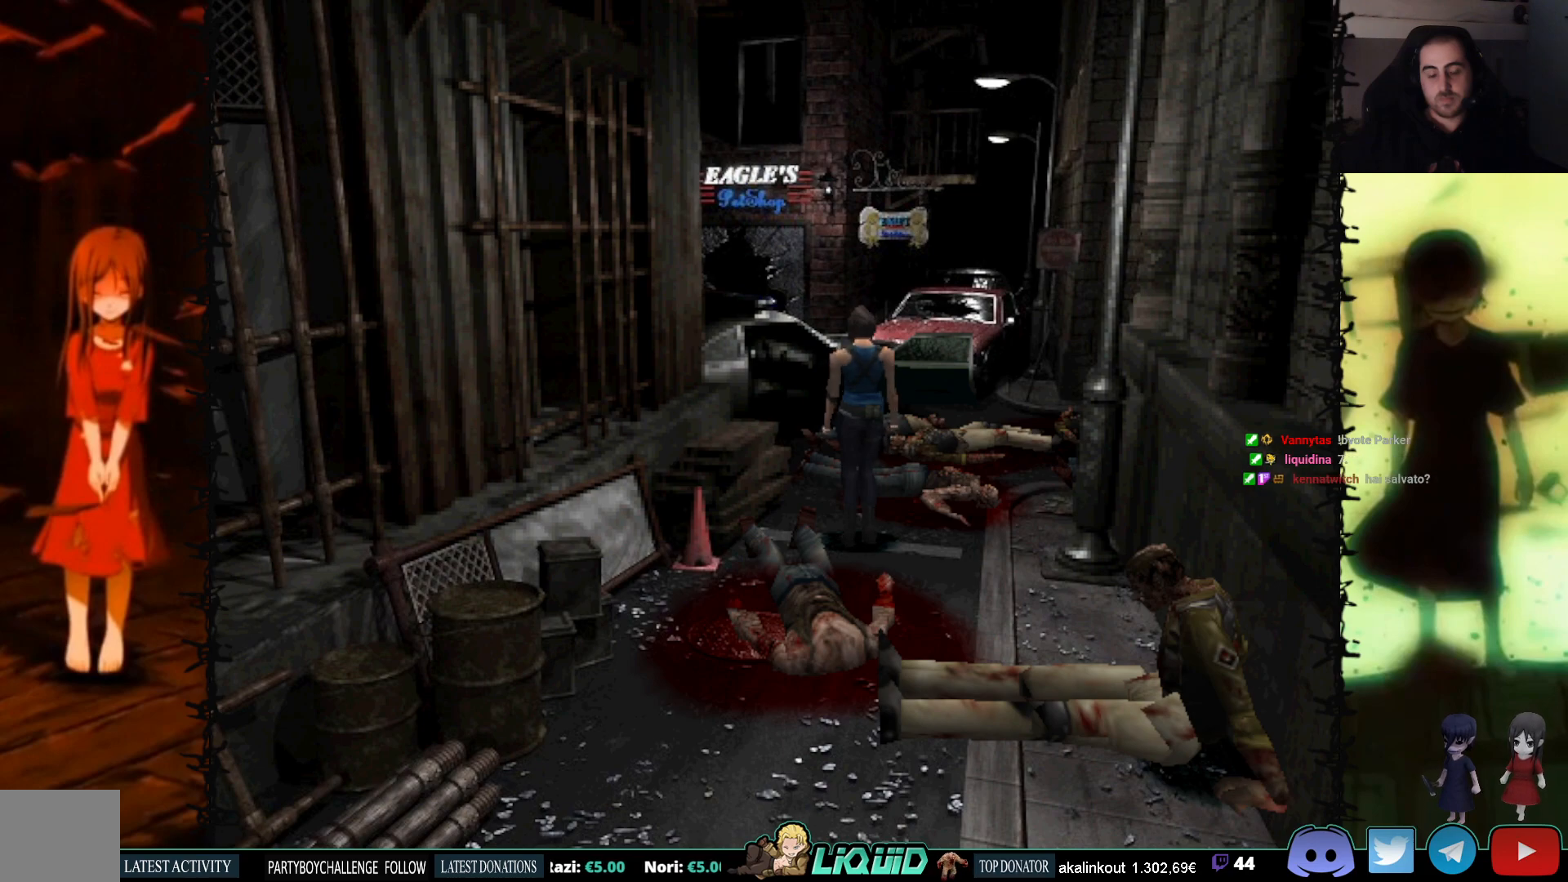
{"buttons": ["DPAD_RIGHT"], "events": [[350, "DPAD_RIGHT", "down"]]}
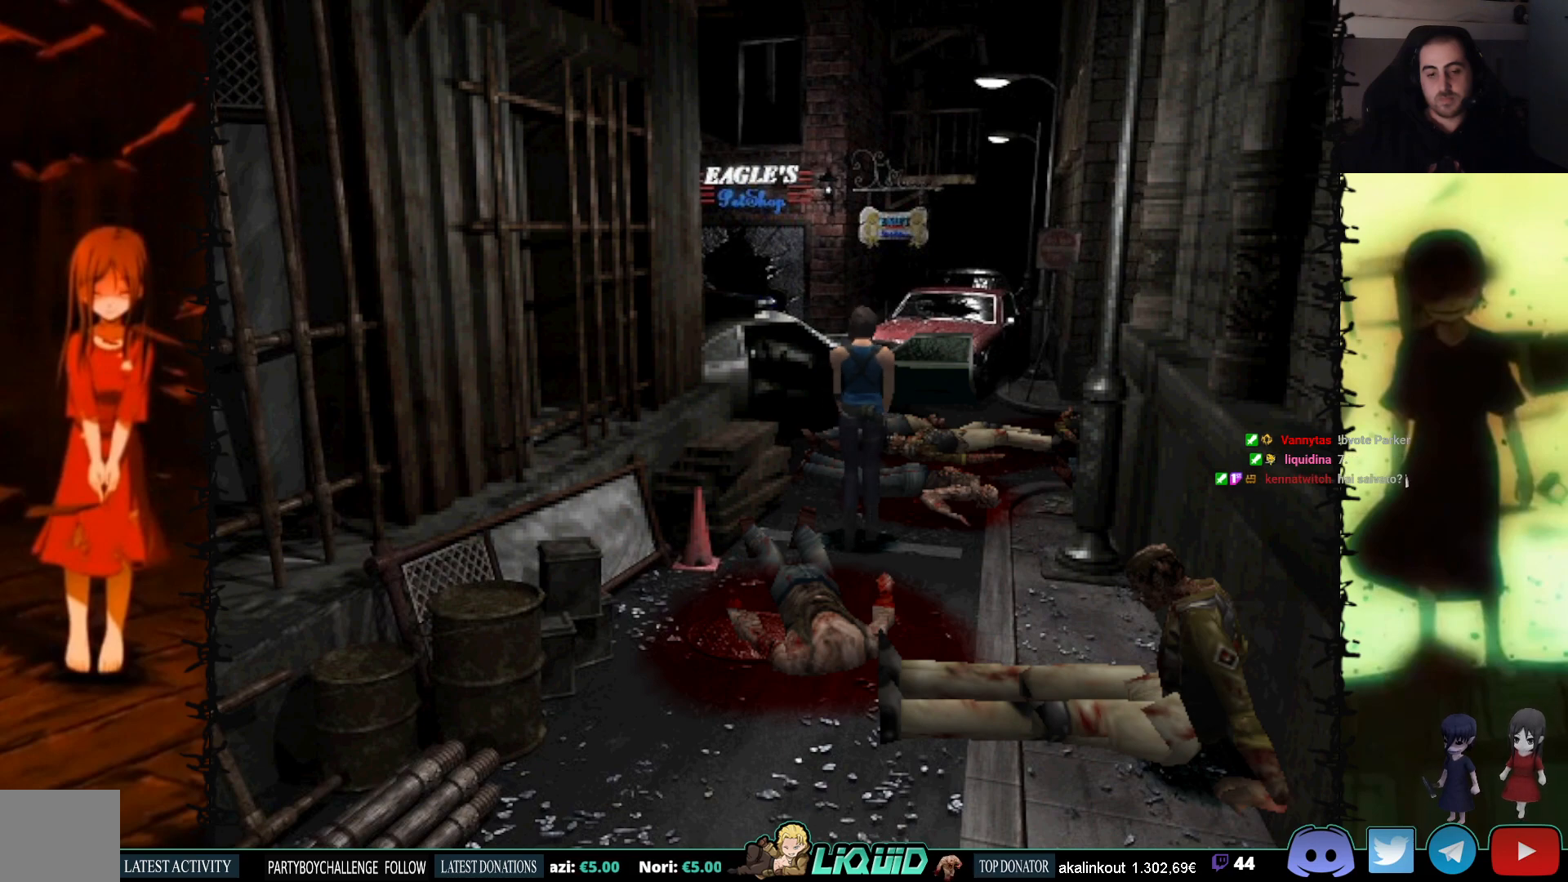
{"buttons": [], "events": [[33, "DPAD_RIGHT", "up"]]}
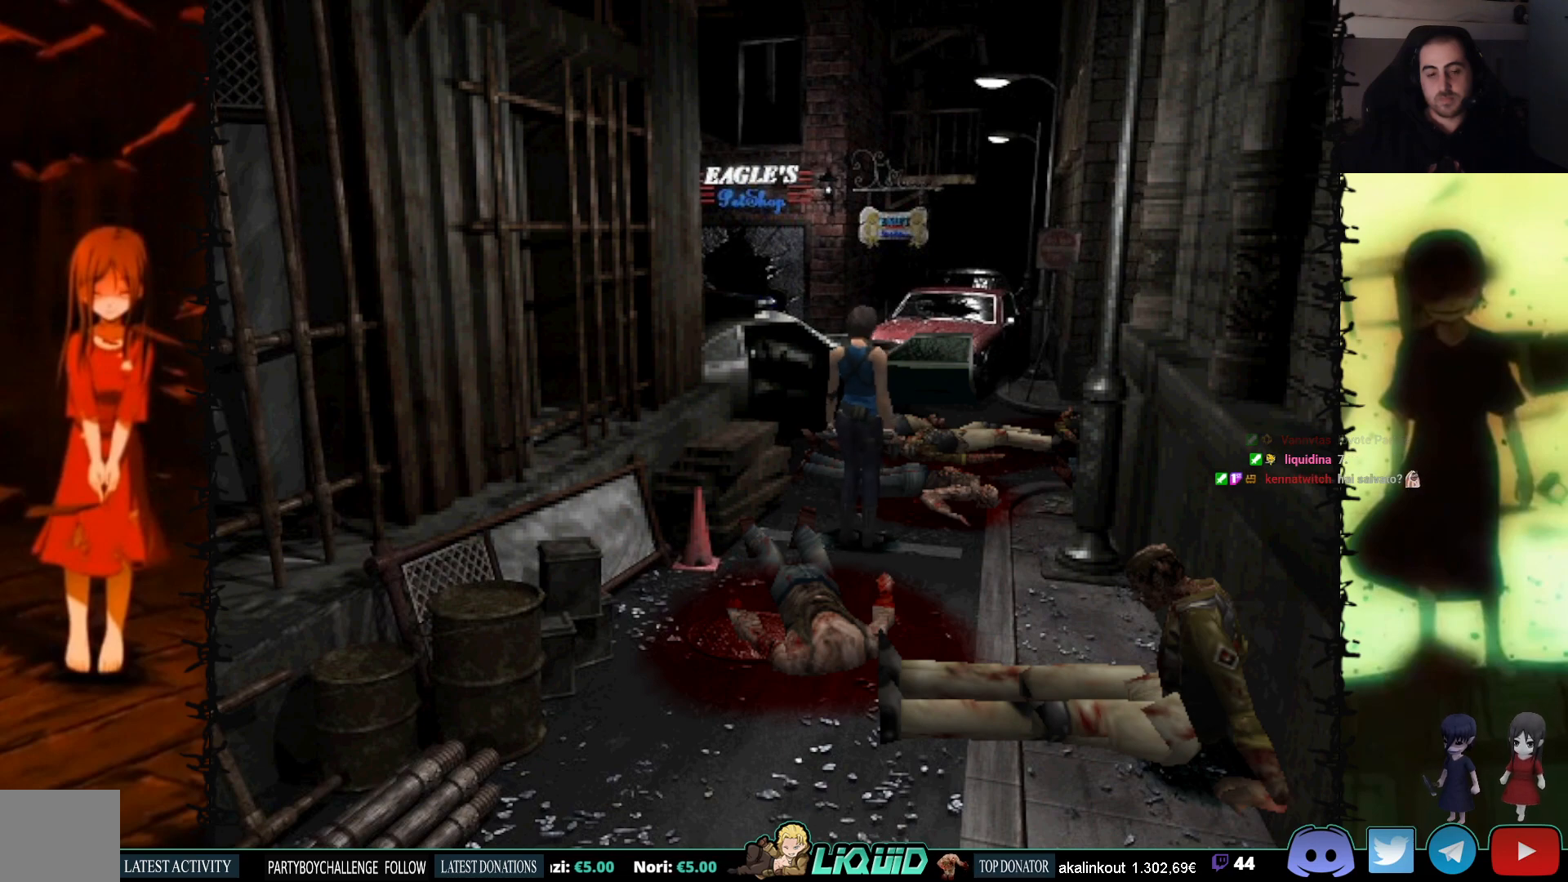
{"buttons": [], "events": []}
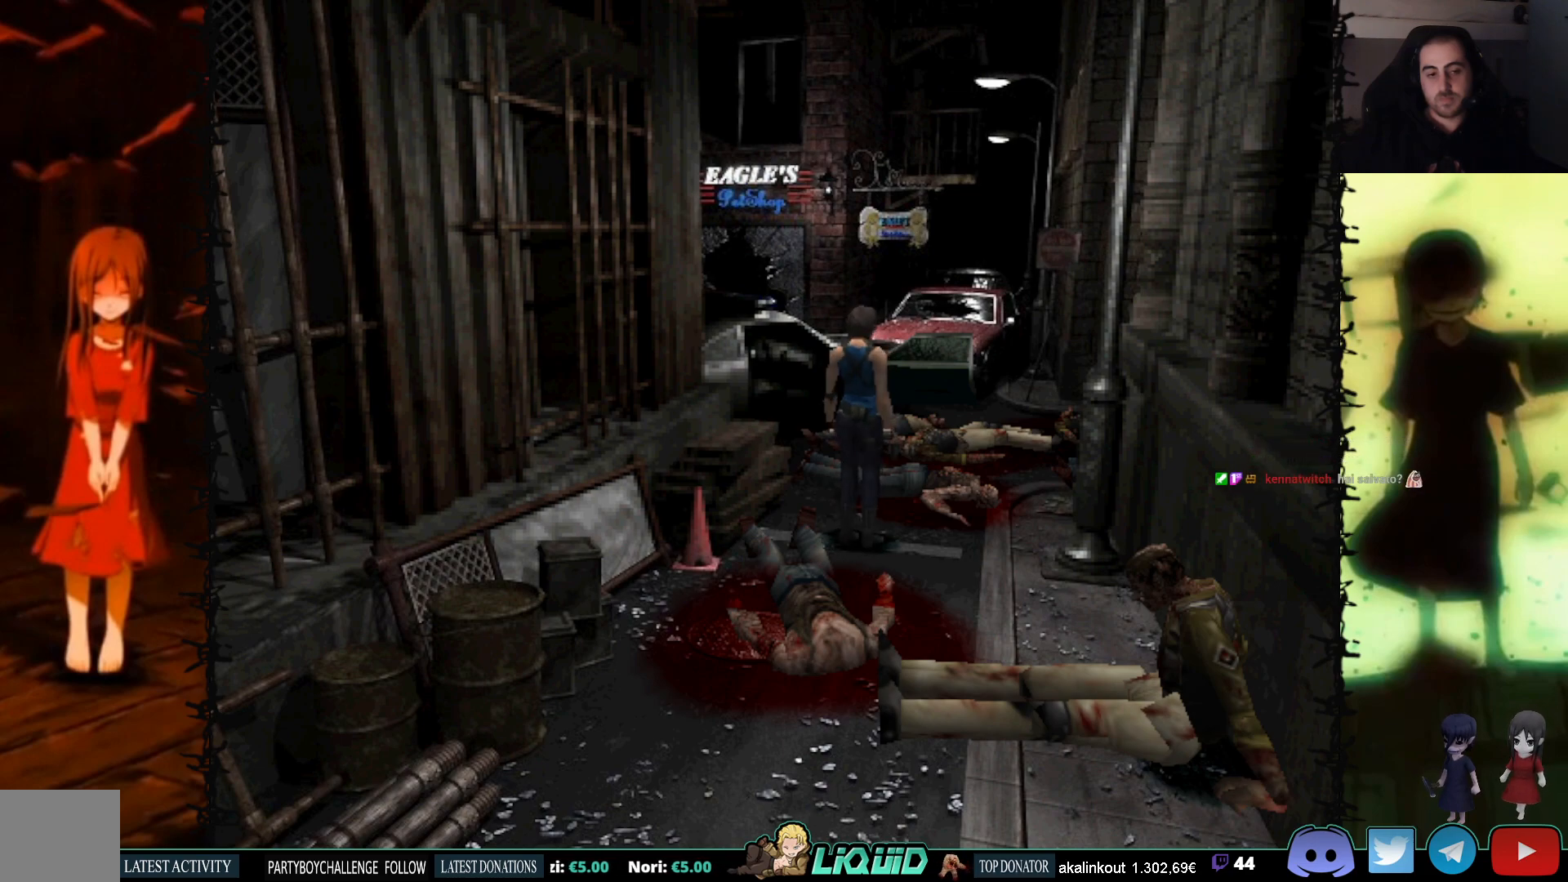
{"buttons": [], "events": []}
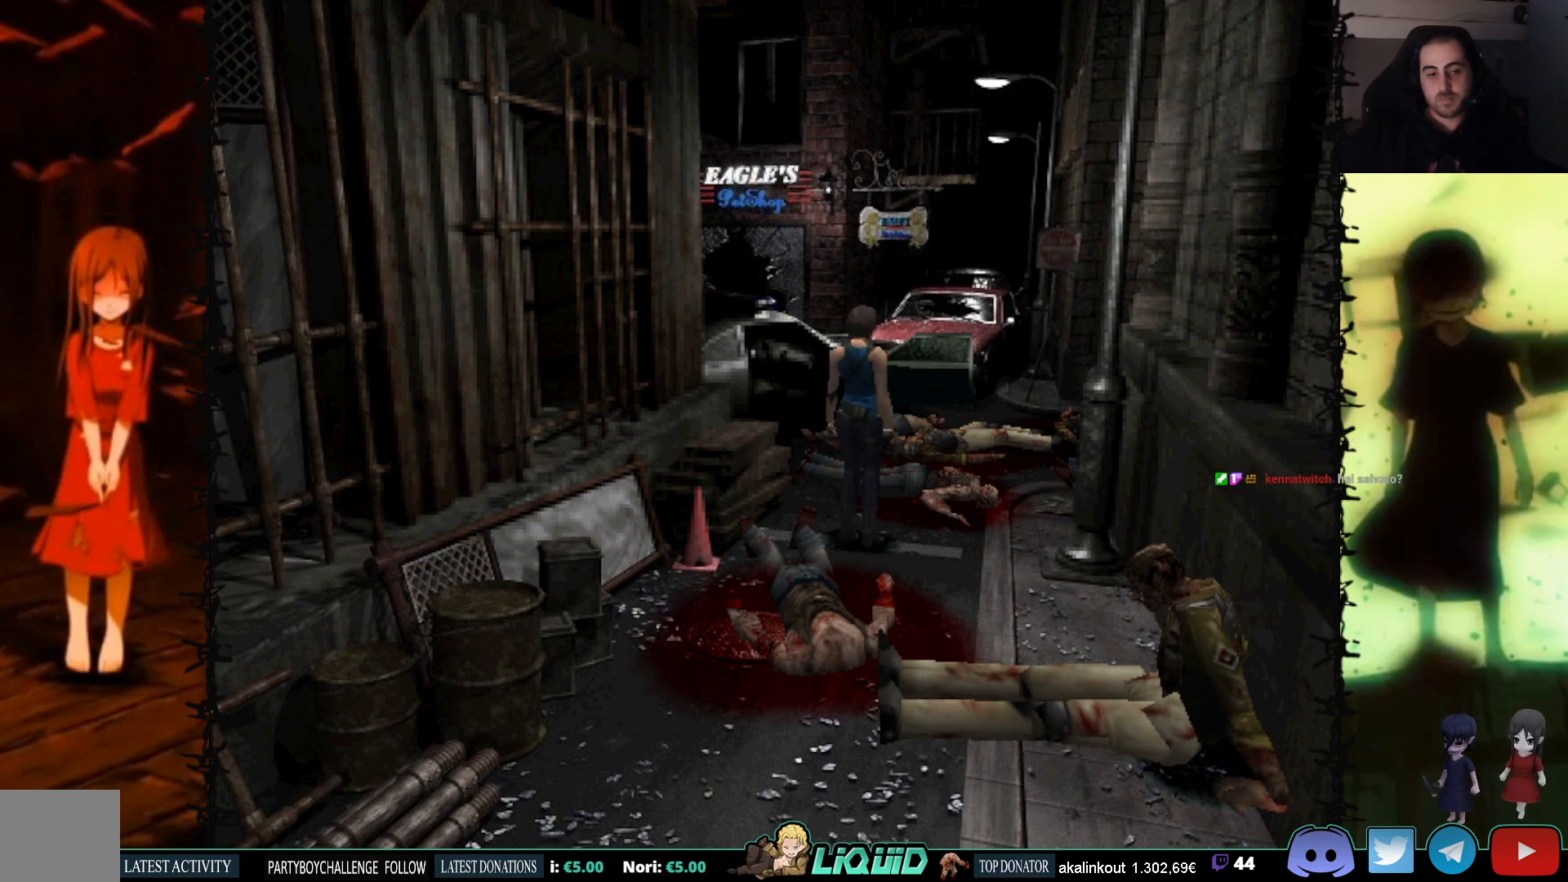
{"buttons": [], "events": [[183, "DPAD_DOWN", "down"], [433, "DPAD_DOWN", "up"]]}
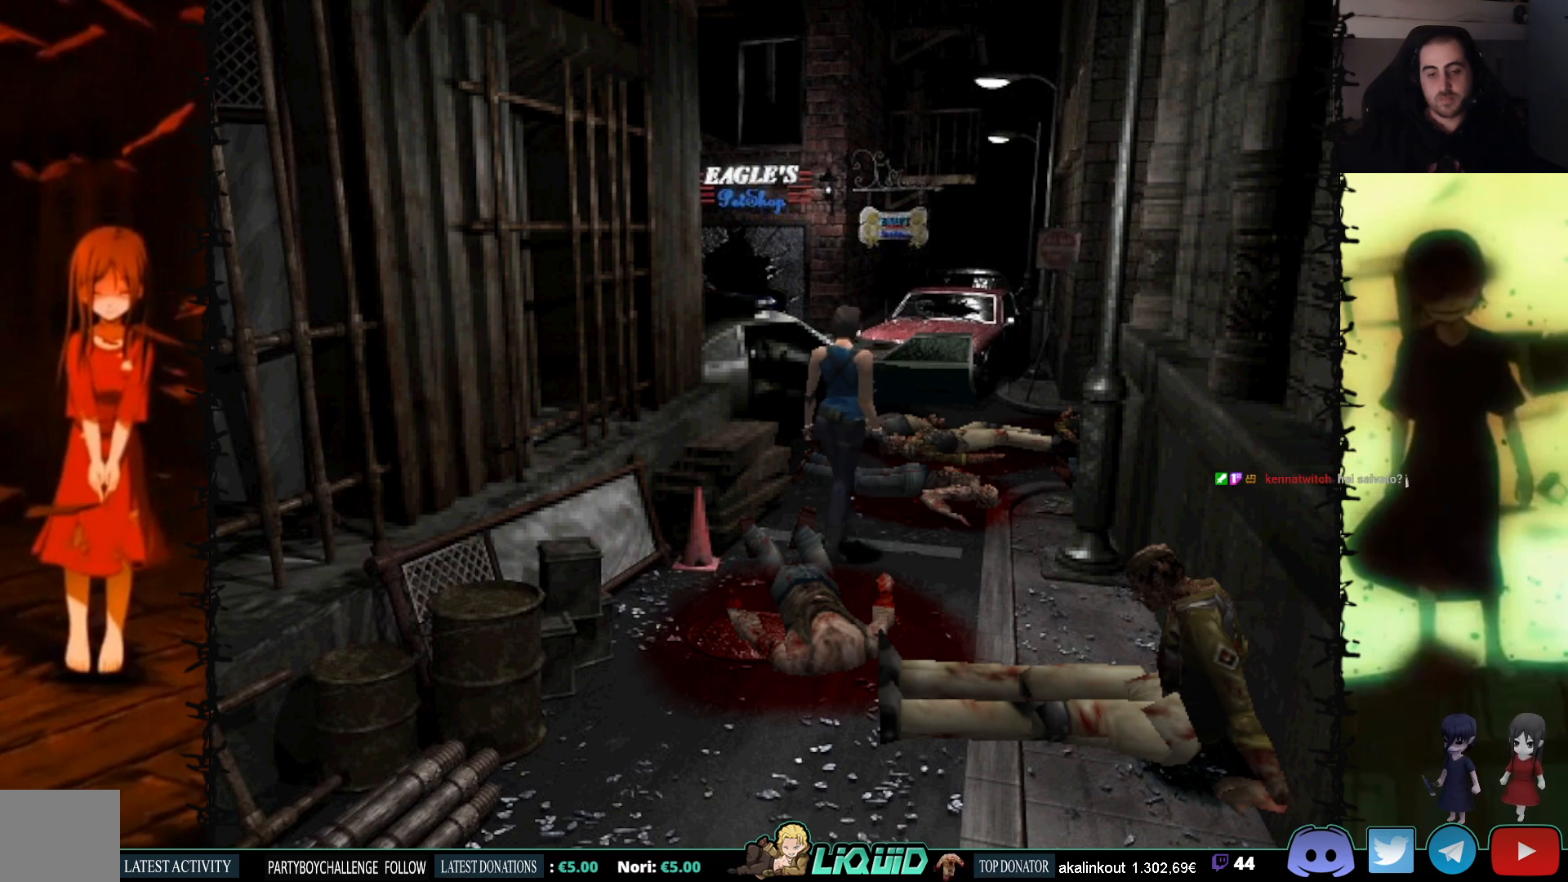
{"buttons": [], "events": [[117, "DPAD_RIGHT", "down"], [350, "DPAD_RIGHT", "up"]]}
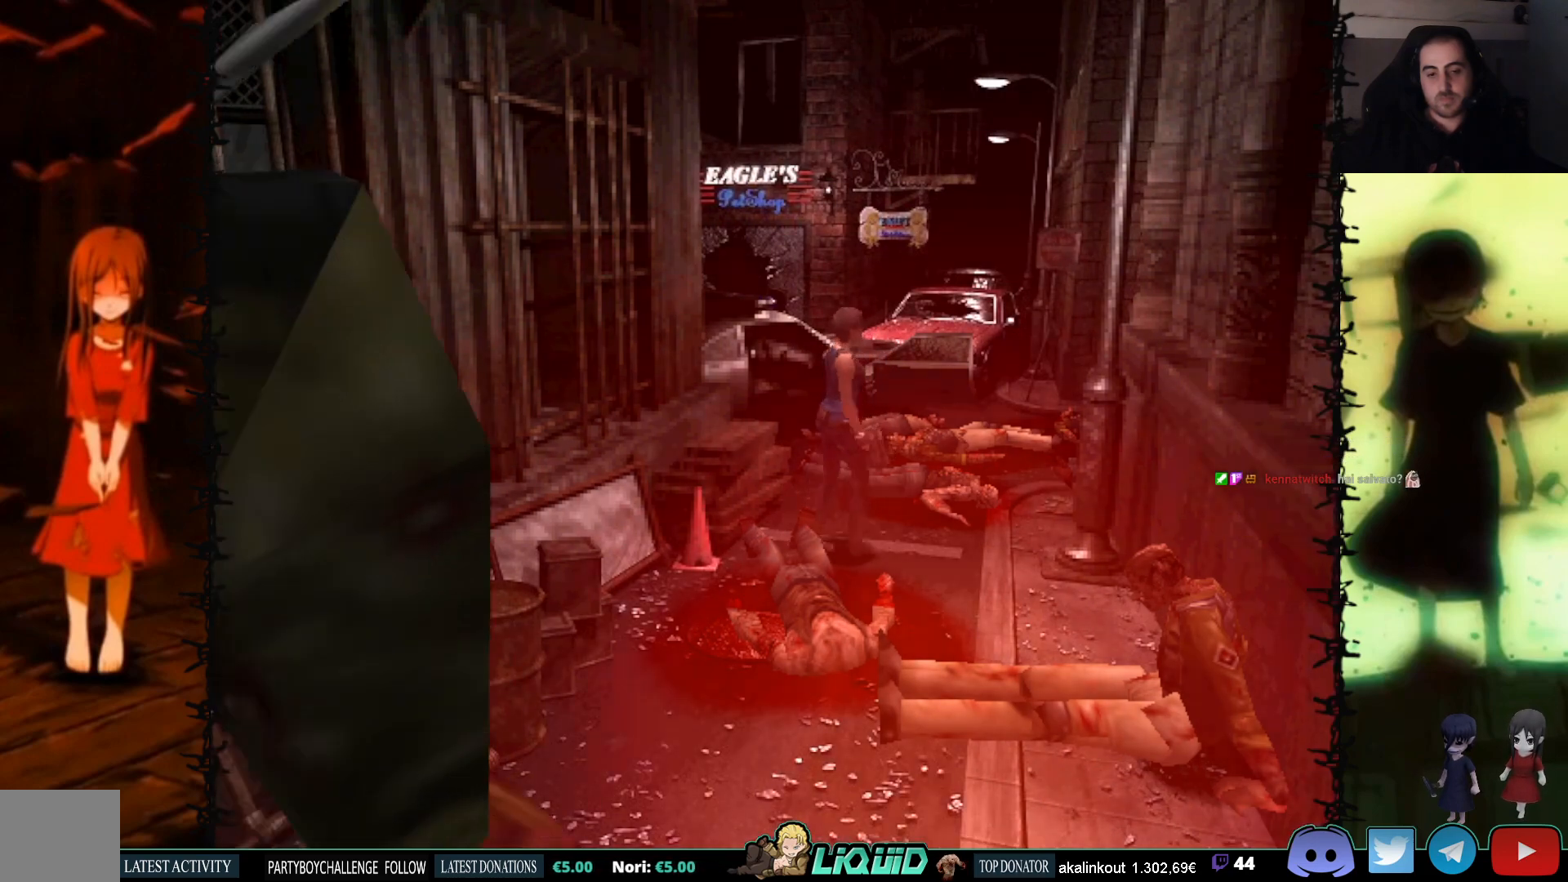
{"buttons": ["DPAD_LEFT"], "events": [[483, "DPAD_LEFT", "down"]]}
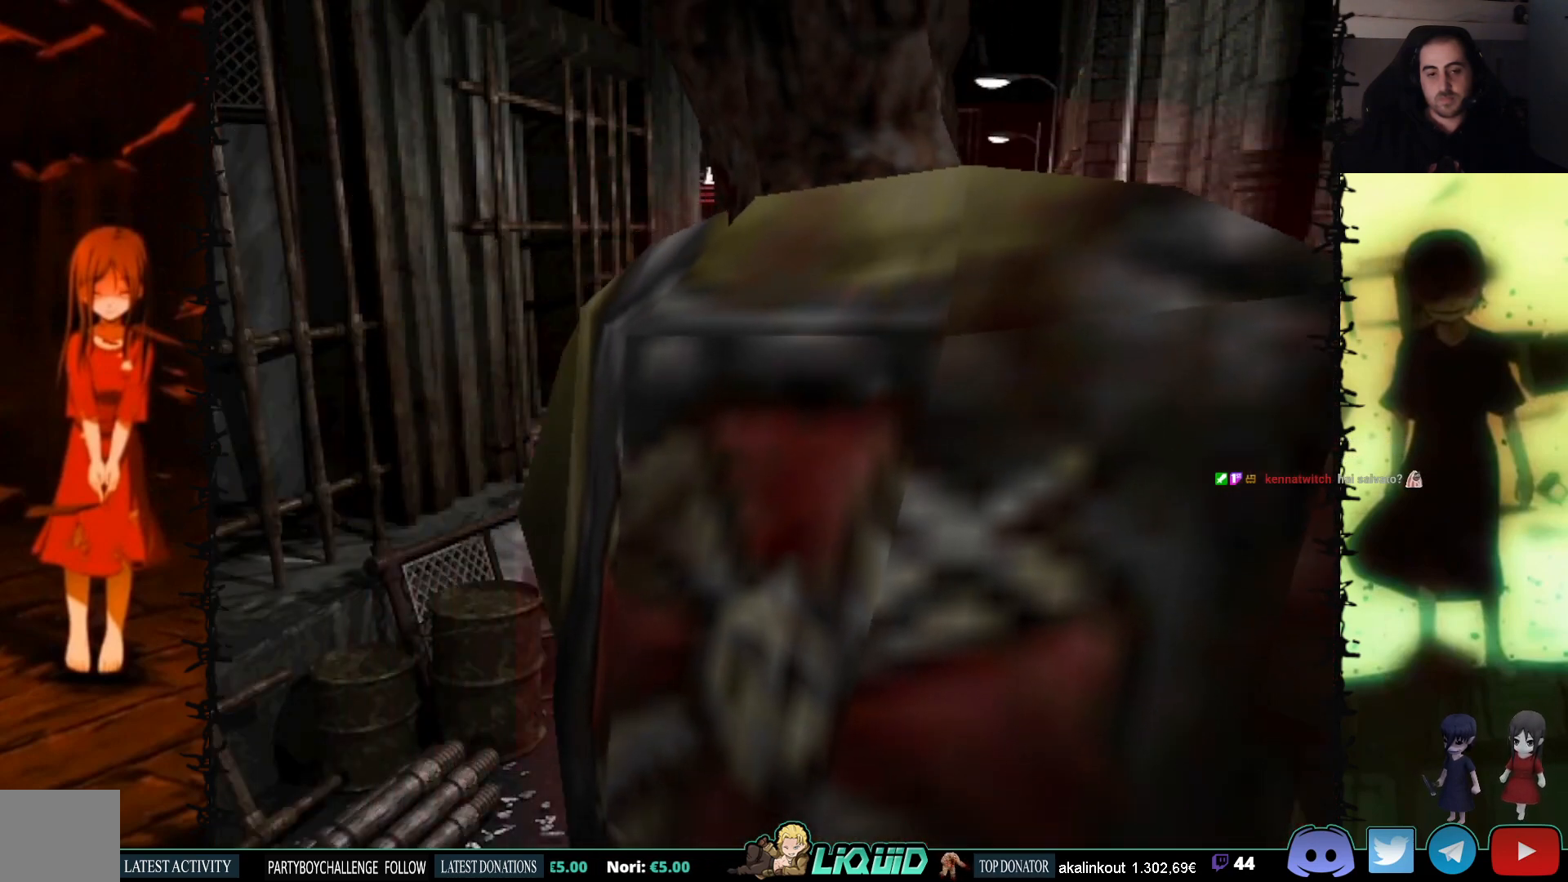
{"buttons": ["DPAD_UP"], "events": [[283, "DPAD_LEFT", "up"], [283, "DPAD_UP", "down"]]}
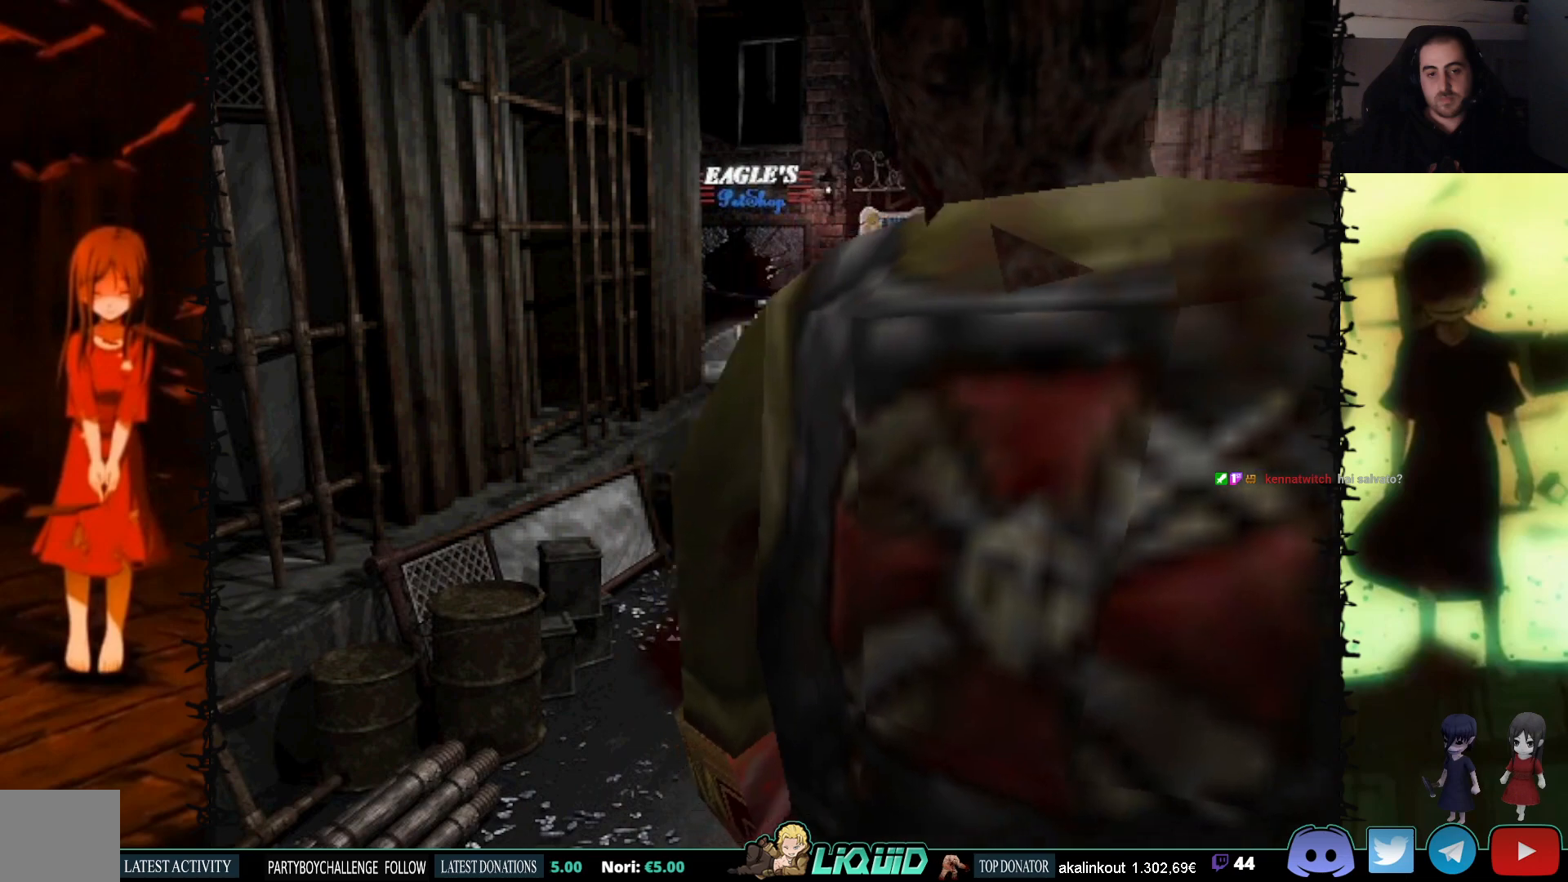
{"buttons": ["DPAD_UP"], "events": [[133, "DPAD_UP", "up"], [333, "DPAD_LEFT", "down"], [500, "DPAD_LEFT", "up"], [500, "DPAD_UP", "down"]]}
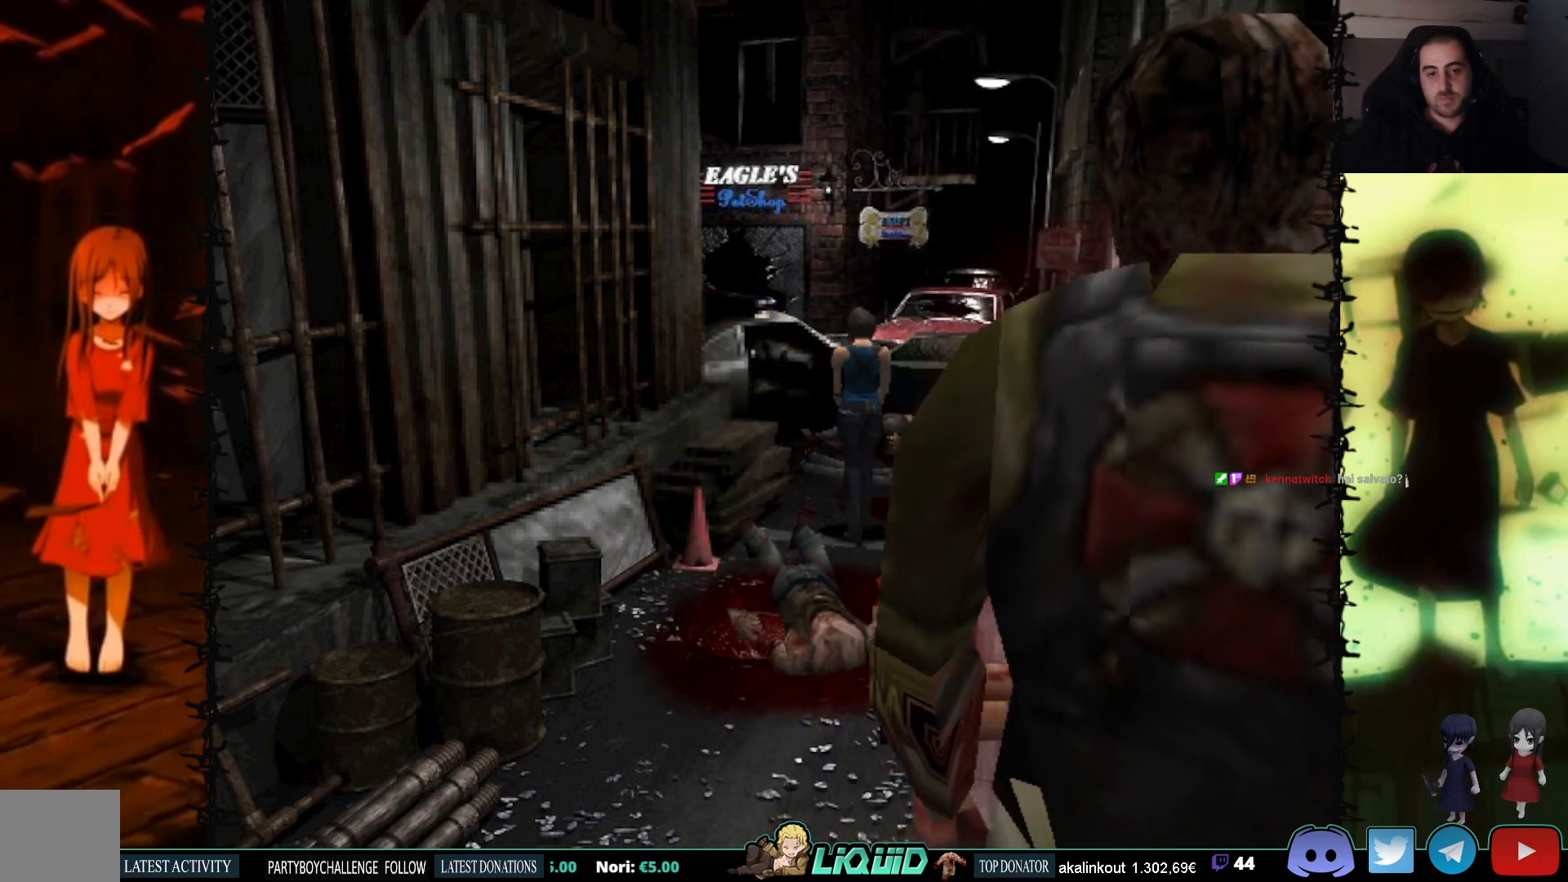
{"buttons": ["DPAD_UP"], "events": [[150, "DPAD_UP", "up"], [333, "DPAD_RIGHT", "down"], [483, "DPAD_UP", "down"], [500, "DPAD_RIGHT", "up"]]}
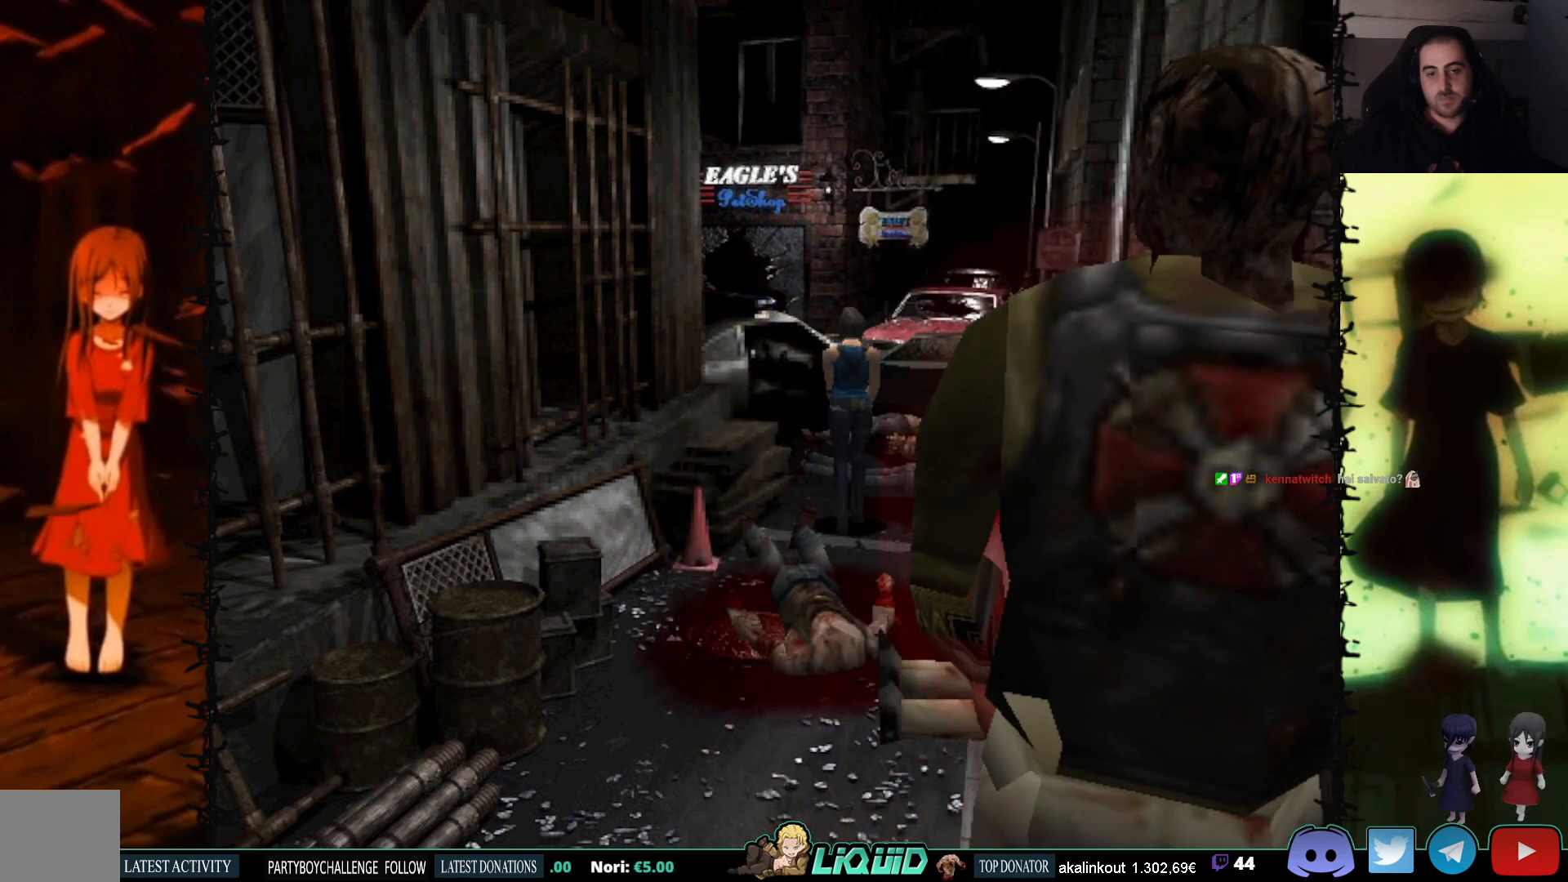
{"buttons": [], "events": [[183, "DPAD_UP", "up"]]}
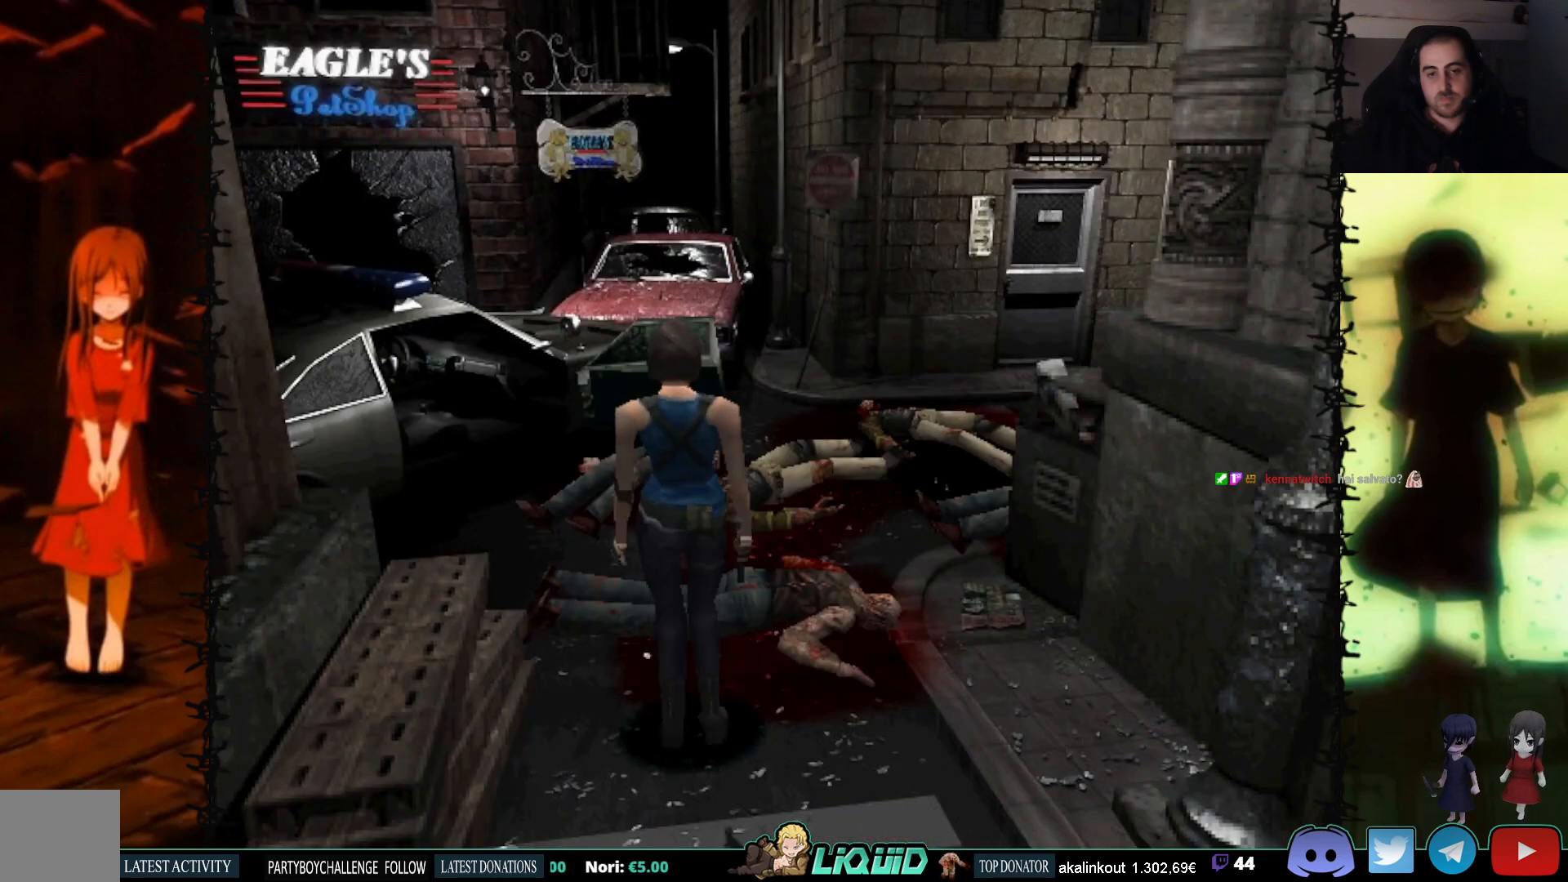
{"buttons": ["DPAD_UP"], "events": [[133, "DPAD_UP", "down"]]}